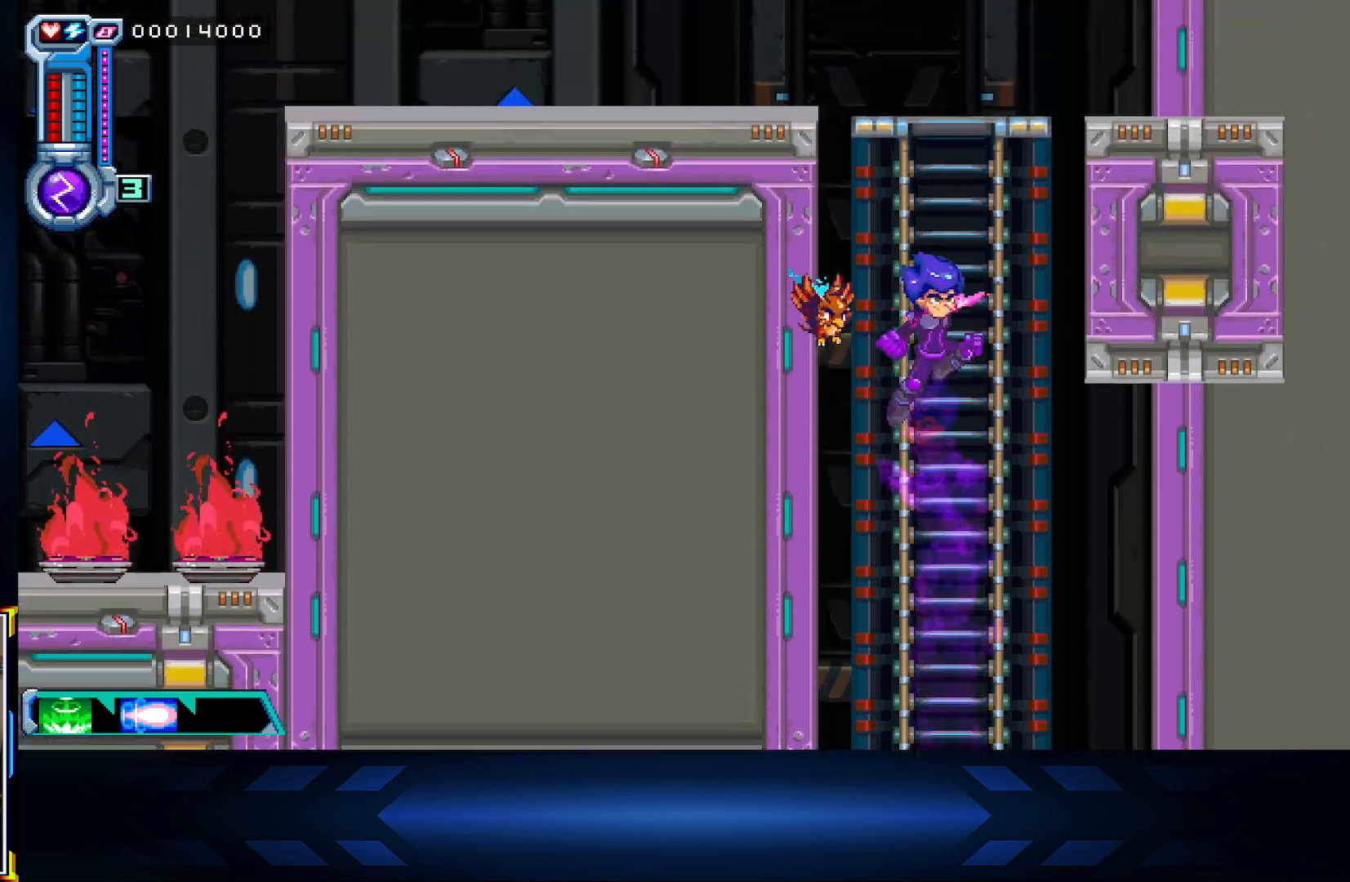
Gameplay with a controller (Xbox layout); each line is a JSON object with the inputs held at the frame after it. "events" lists button and stick changes between this image and that frame as [ms after this image, input, new state], when the widget could be followed in between.
{"buttons": ["DPAD_UP"], "left_stick": "center", "right_stick": "center", "events": [[200, "A", "up"], [217, "X", "down"], [483, "X", "up"]]}
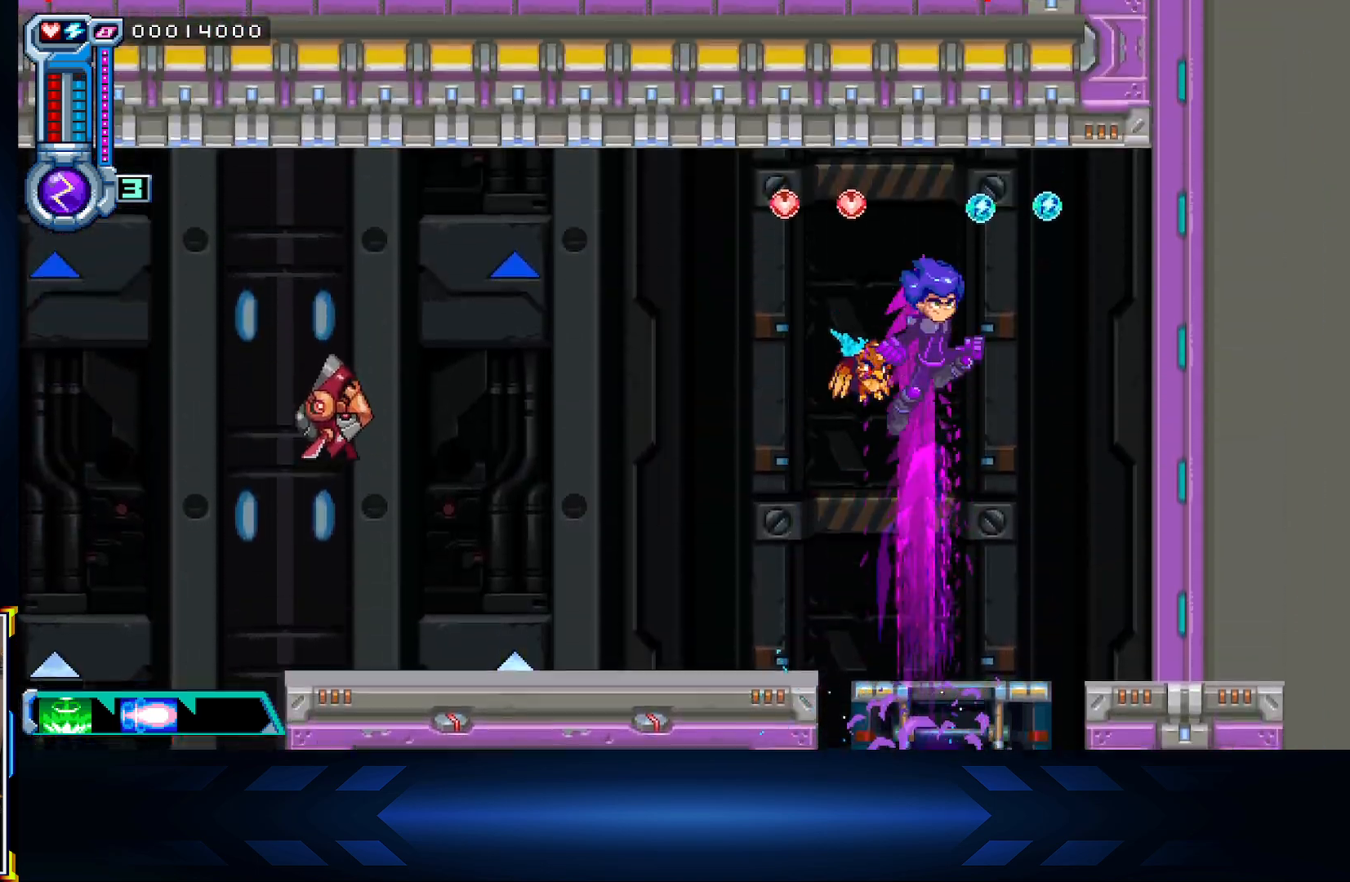
{"buttons": [], "left_stick": "center", "right_stick": "center", "events": [[100, "DPAD_UP", "up"], [317, "DPAD_RIGHT", "down"], [467, "DPAD_RIGHT", "up"]]}
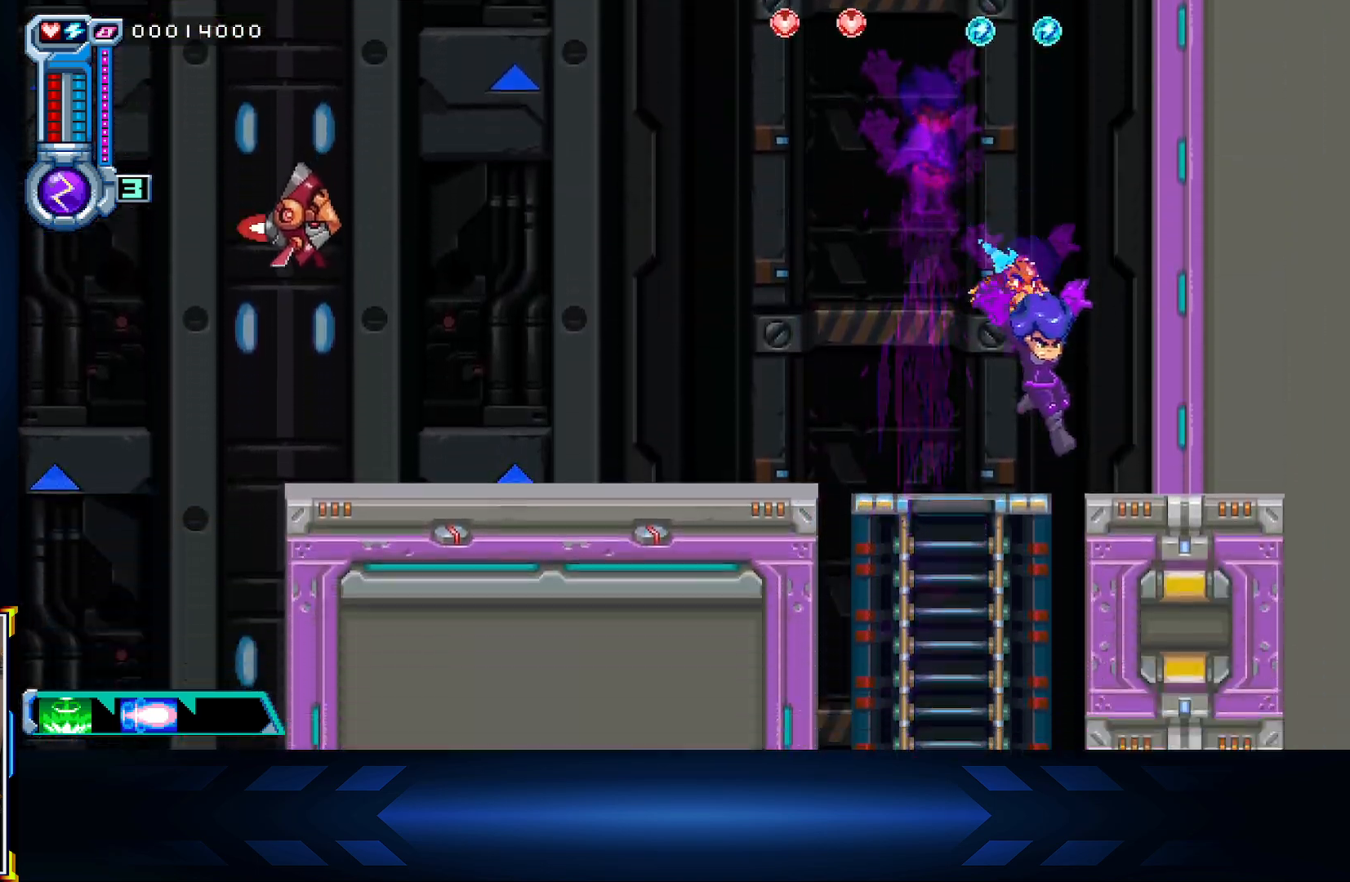
{"buttons": ["X", "DPAD_LEFT"], "left_stick": "center", "right_stick": "center", "events": [[117, "A", "down"], [283, "DPAD_UP", "down"], [350, "X", "down"], [400, "A", "up"], [433, "DPAD_LEFT", "down"], [483, "DPAD_UP", "up"]]}
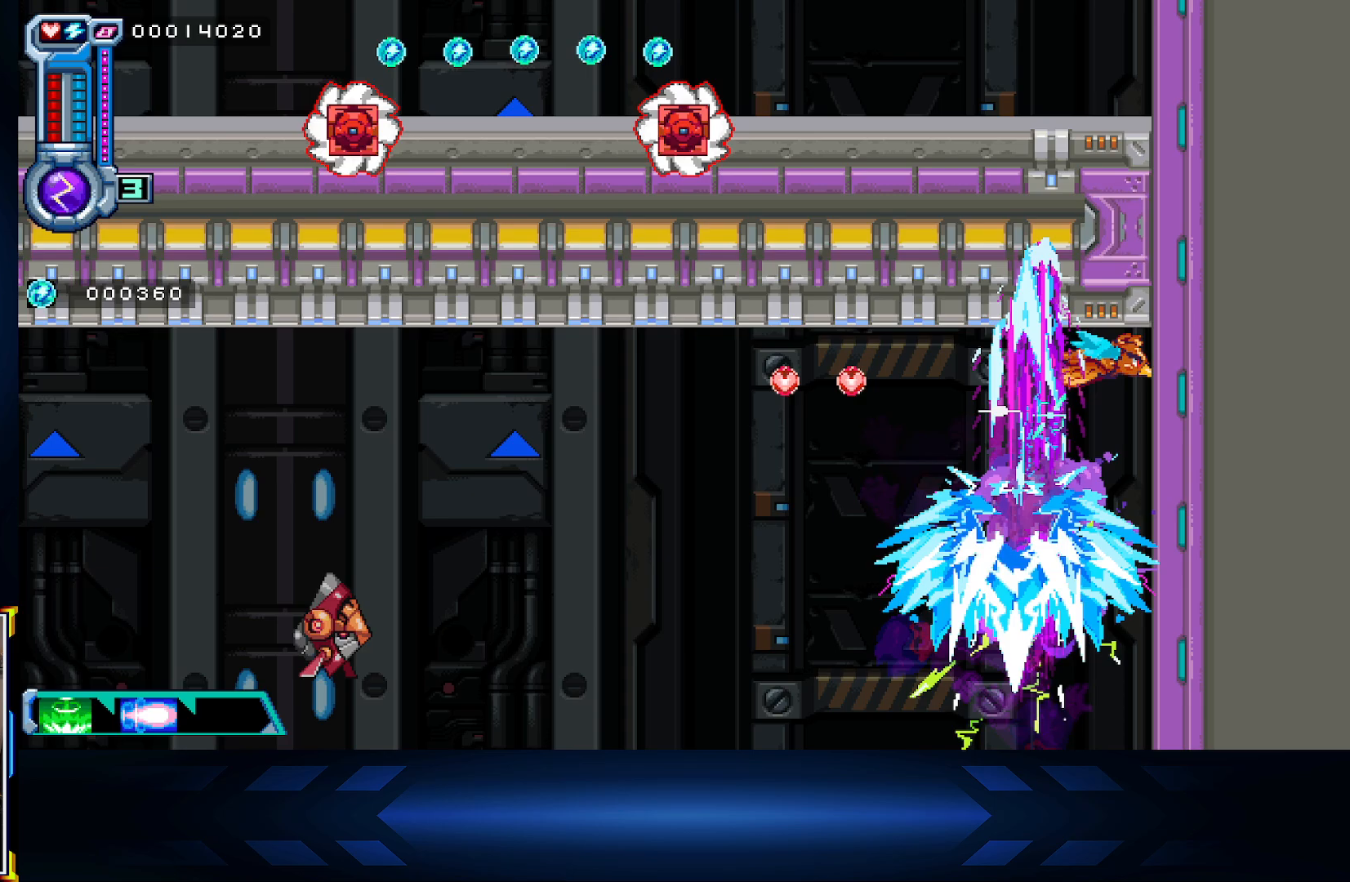
{"buttons": [], "left_stick": "center", "right_stick": "center", "events": [[100, "X", "up"], [400, "DPAD_LEFT", "up"]]}
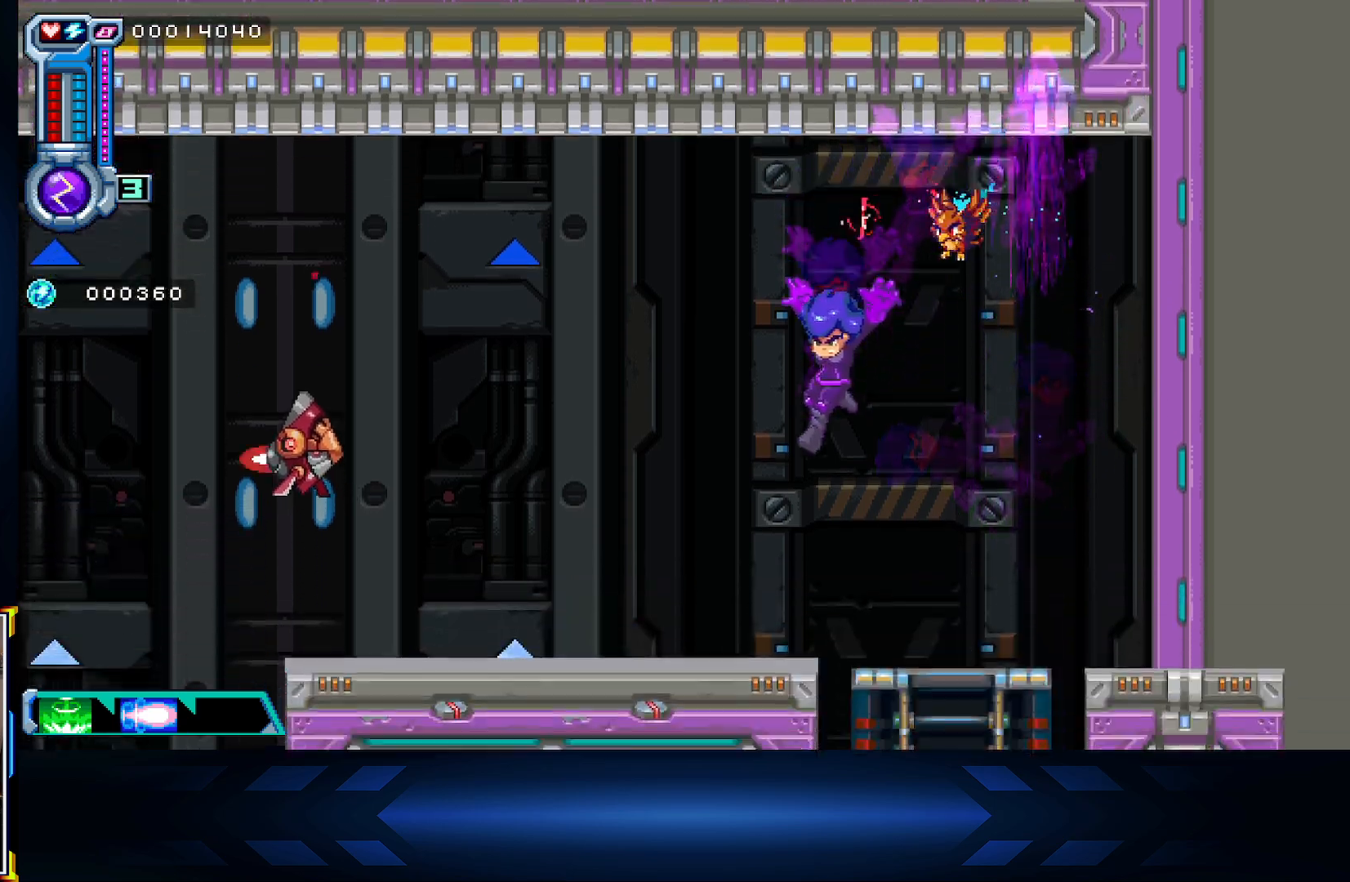
{"buttons": ["A", "DPAD_LEFT"], "left_stick": "center", "right_stick": "center", "events": [[267, "DPAD_LEFT", "down"], [283, "A", "down"]]}
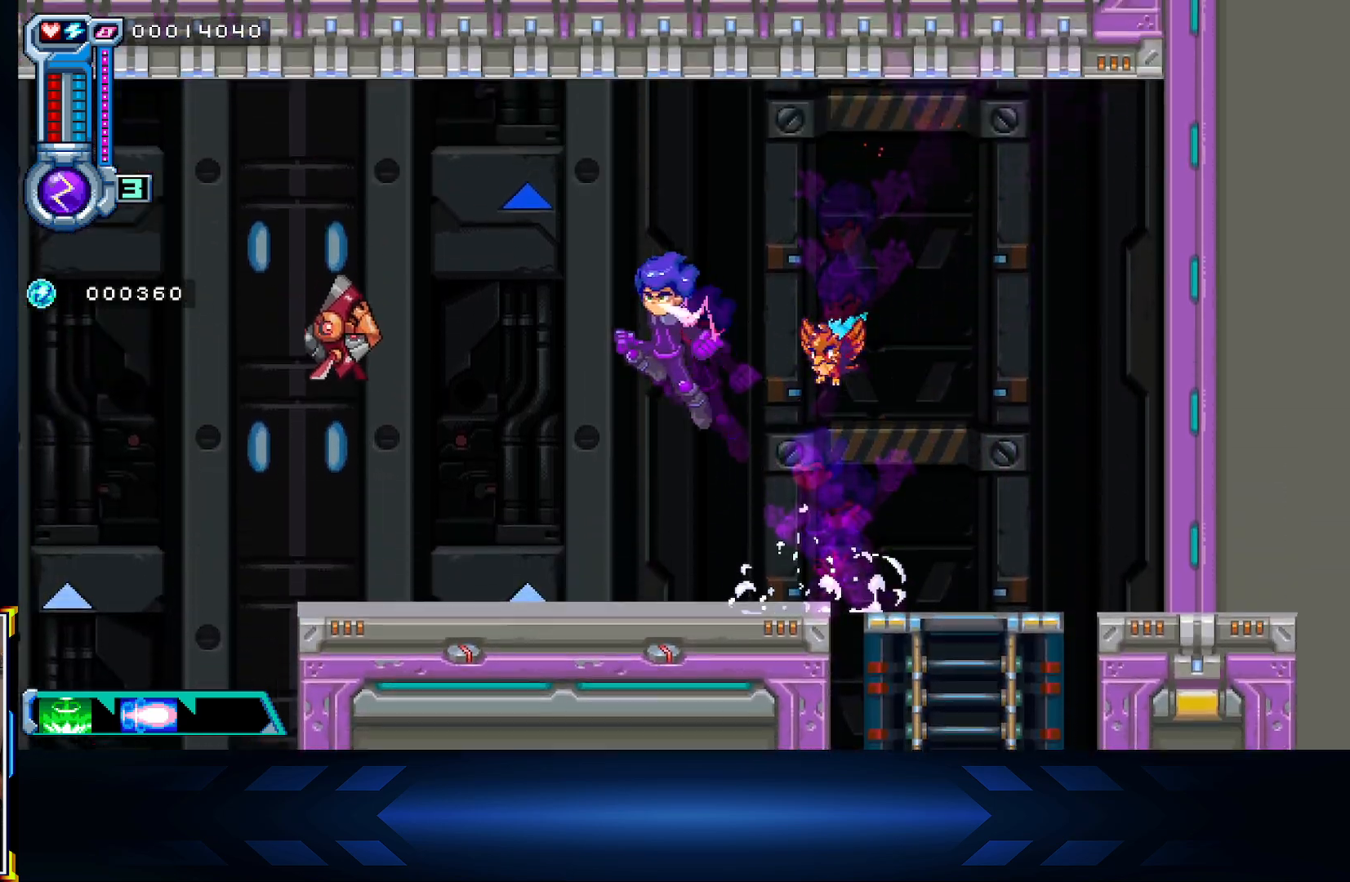
{"buttons": [], "left_stick": "center", "right_stick": "center", "events": [[33, "X", "down"], [117, "A", "up"], [200, "DPAD_LEFT", "up"], [300, "X", "up"]]}
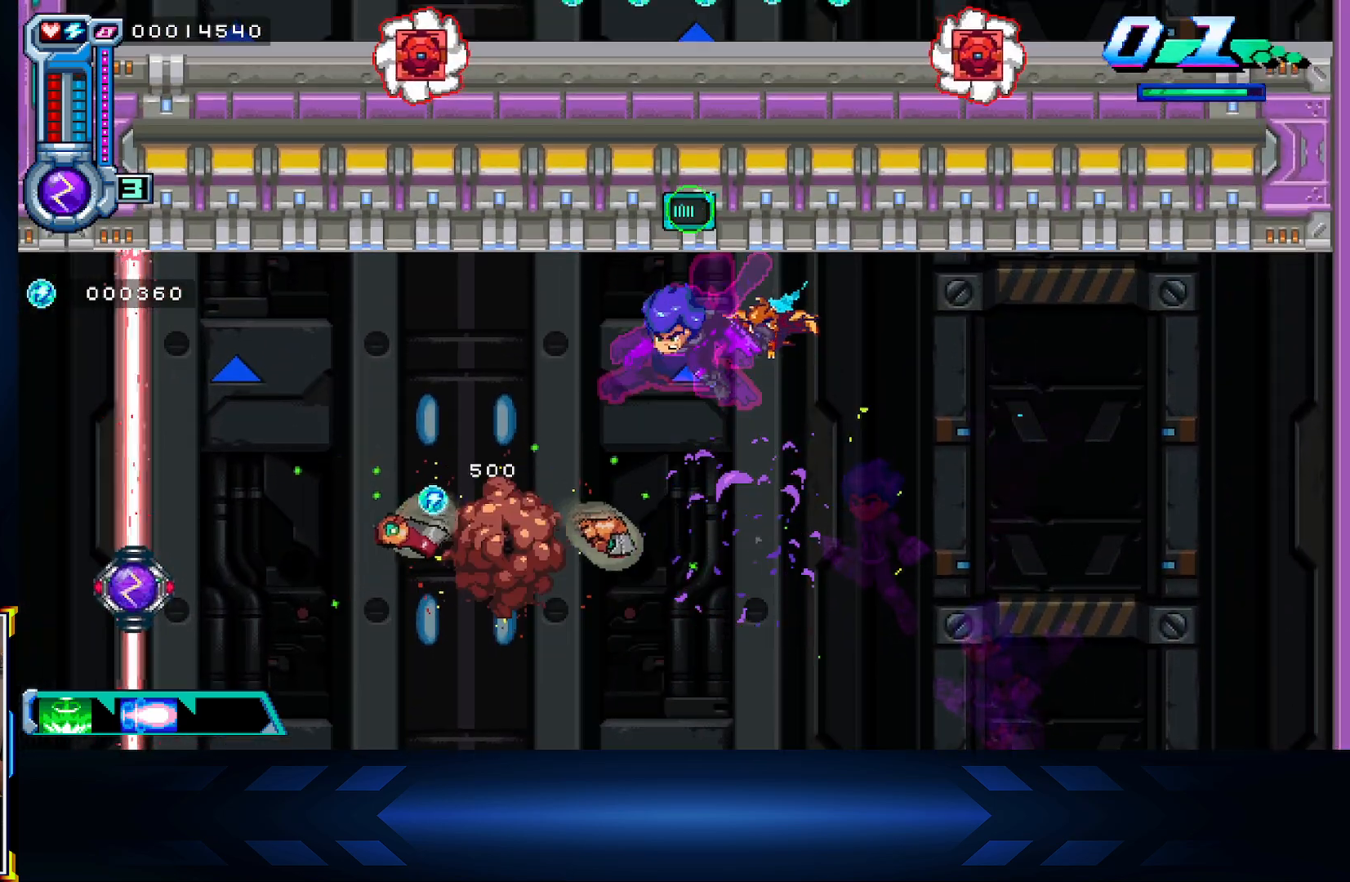
{"buttons": [], "left_stick": "center", "right_stick": "center", "events": []}
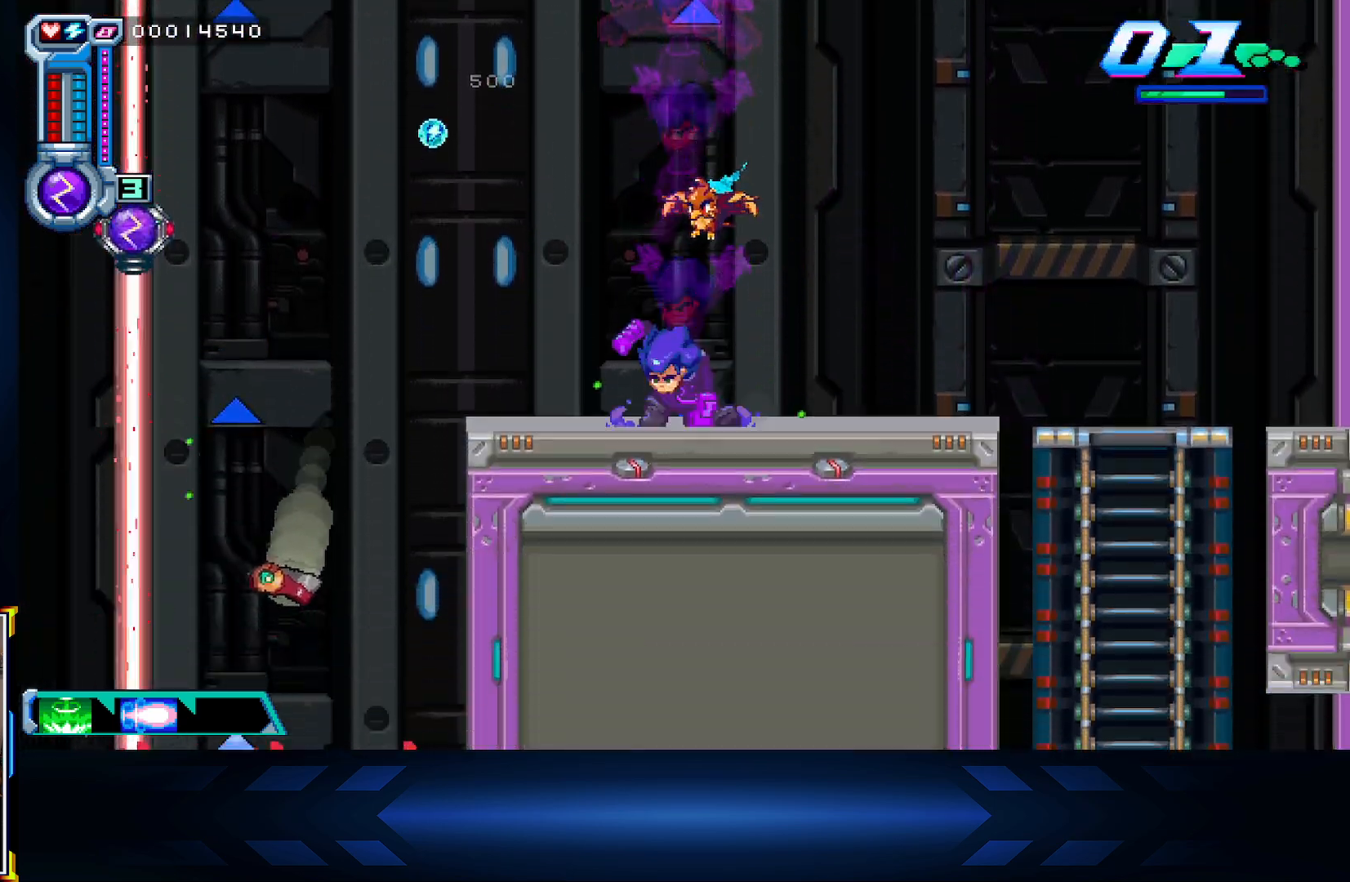
{"buttons": [], "left_stick": "center", "right_stick": "center", "events": [[250, "DPAD_LEFT", "down"], [417, "DPAD_LEFT", "up"]]}
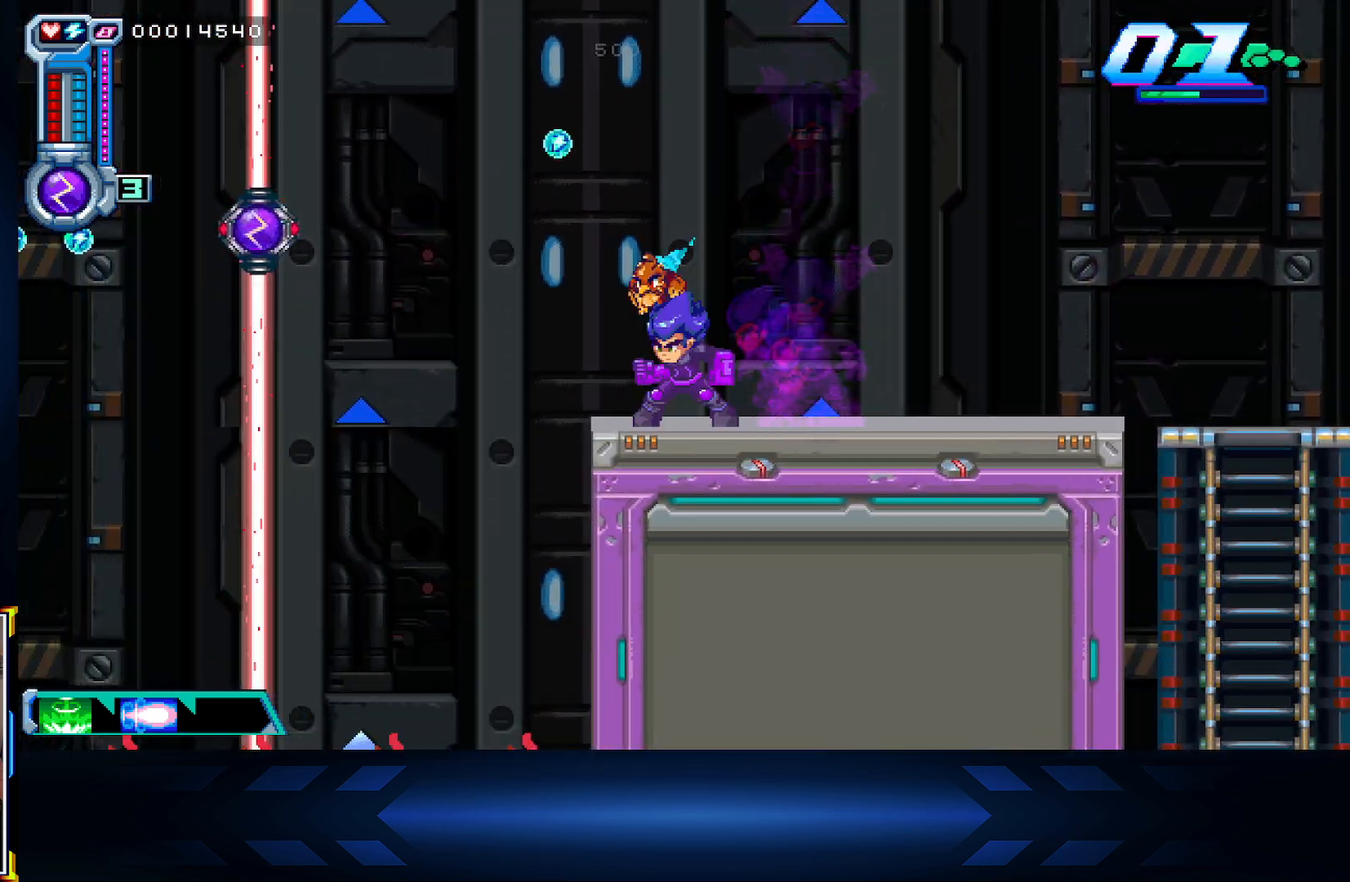
{"buttons": [], "left_stick": "center", "right_stick": "center", "events": []}
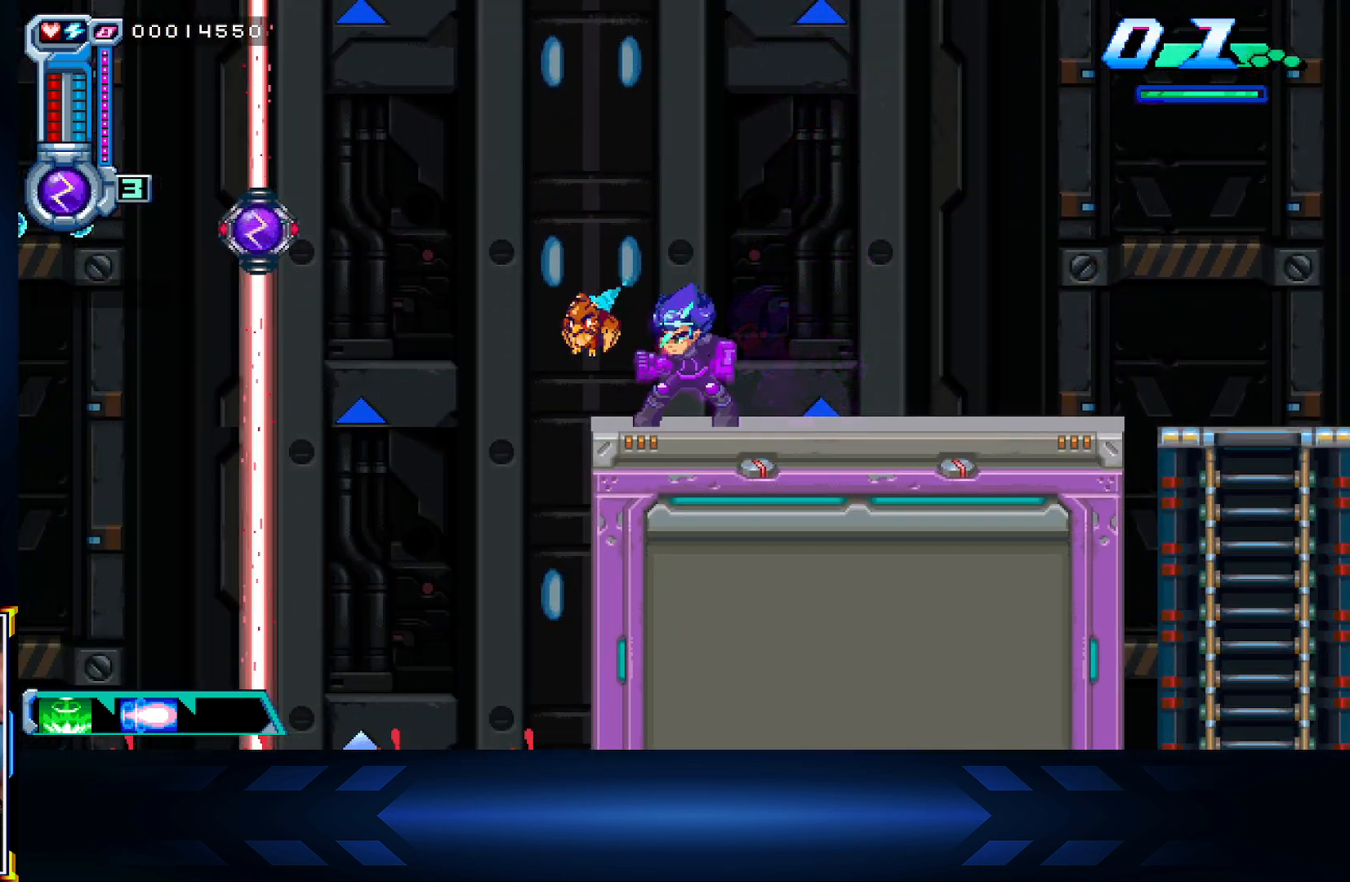
{"buttons": [], "left_stick": "center", "right_stick": "center", "events": []}
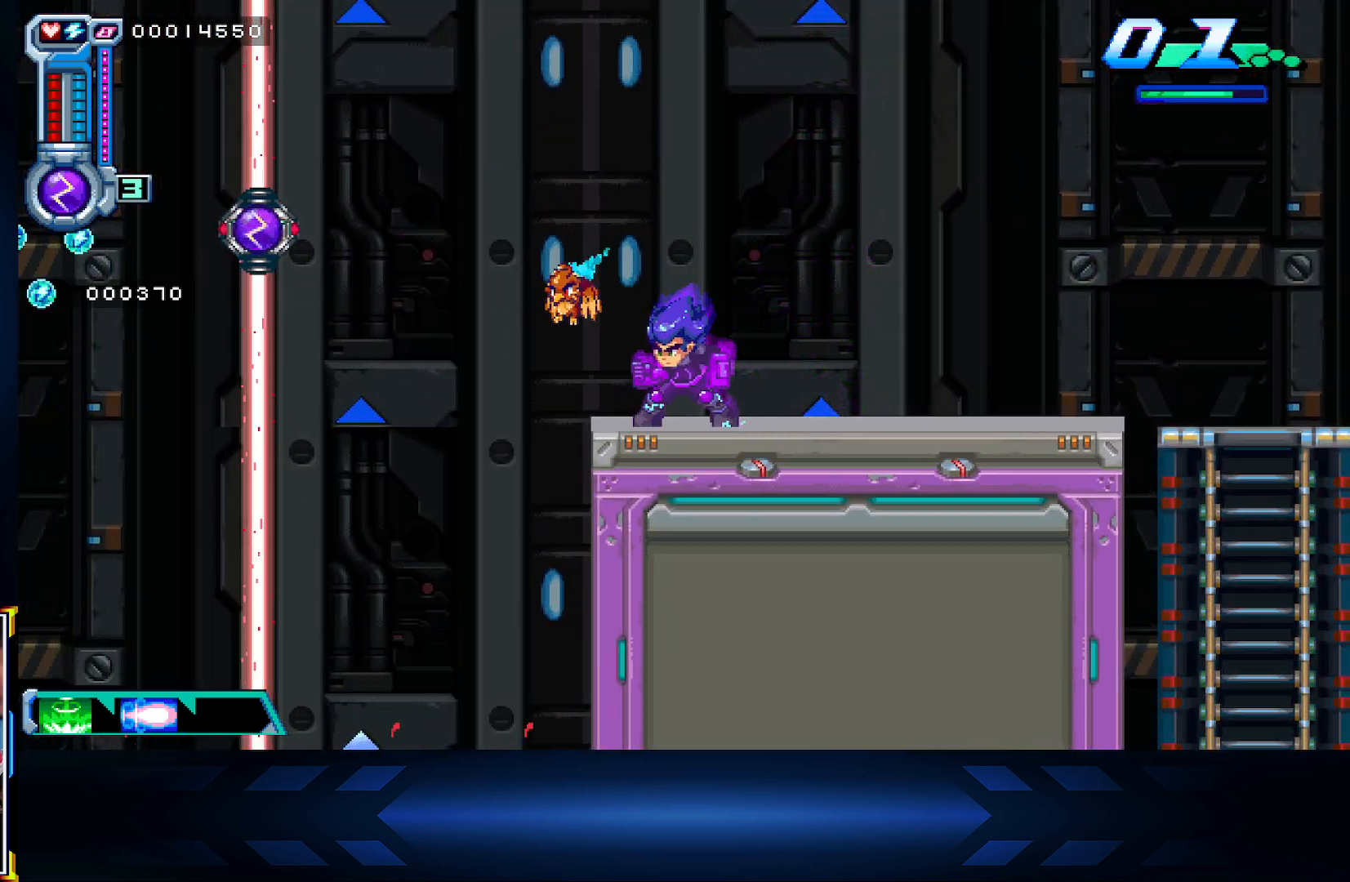
{"buttons": [], "left_stick": "center", "right_stick": "center", "events": []}
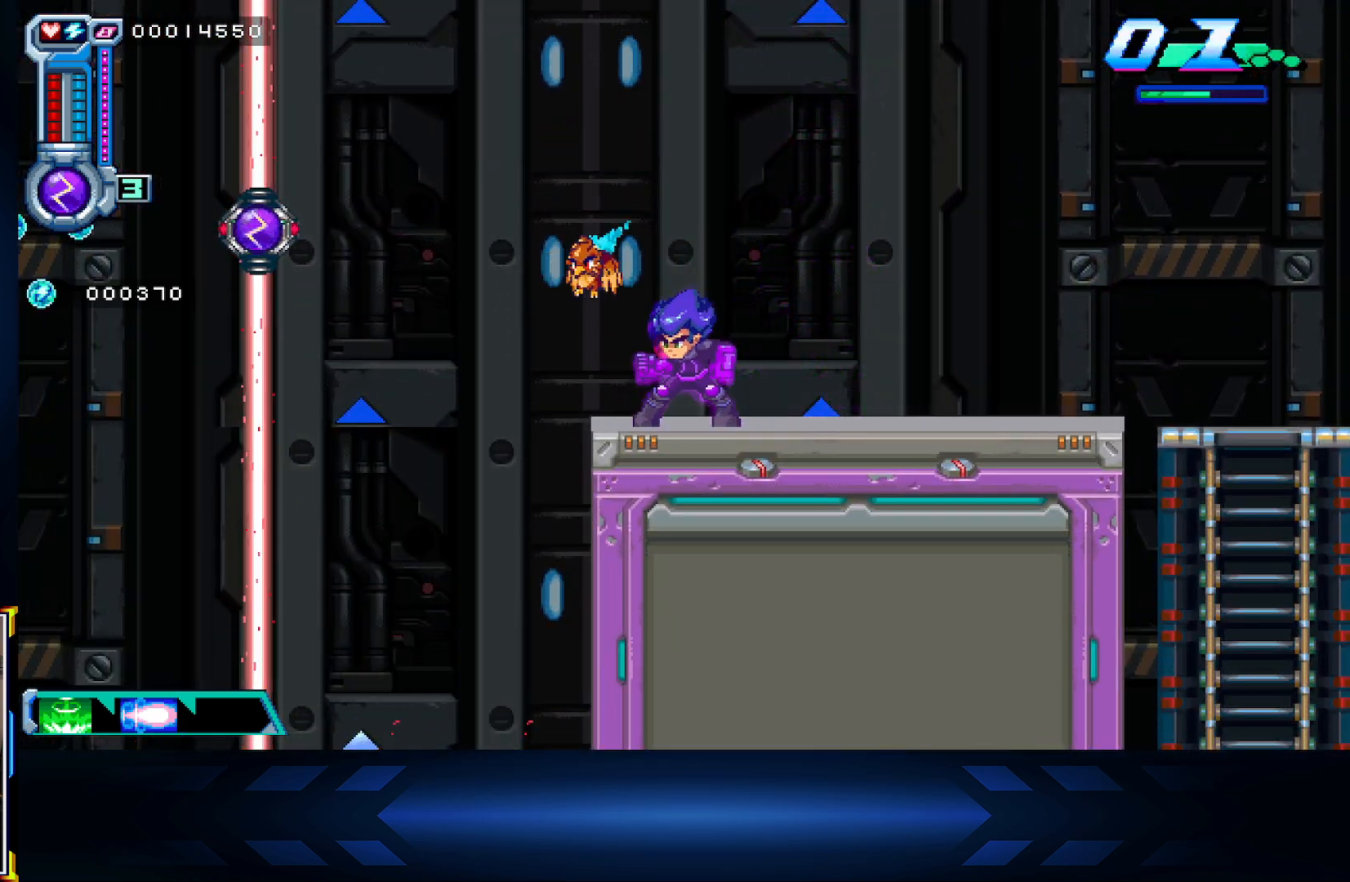
{"buttons": [], "left_stick": "center", "right_stick": "center", "events": [[117, "DPAD_UP", "down"], [167, "A", "down"], [167, "DPAD_LEFT", "down"], [183, "DPAD_UP", "up"], [233, "A", "up"], [400, "DPAD_LEFT", "up"]]}
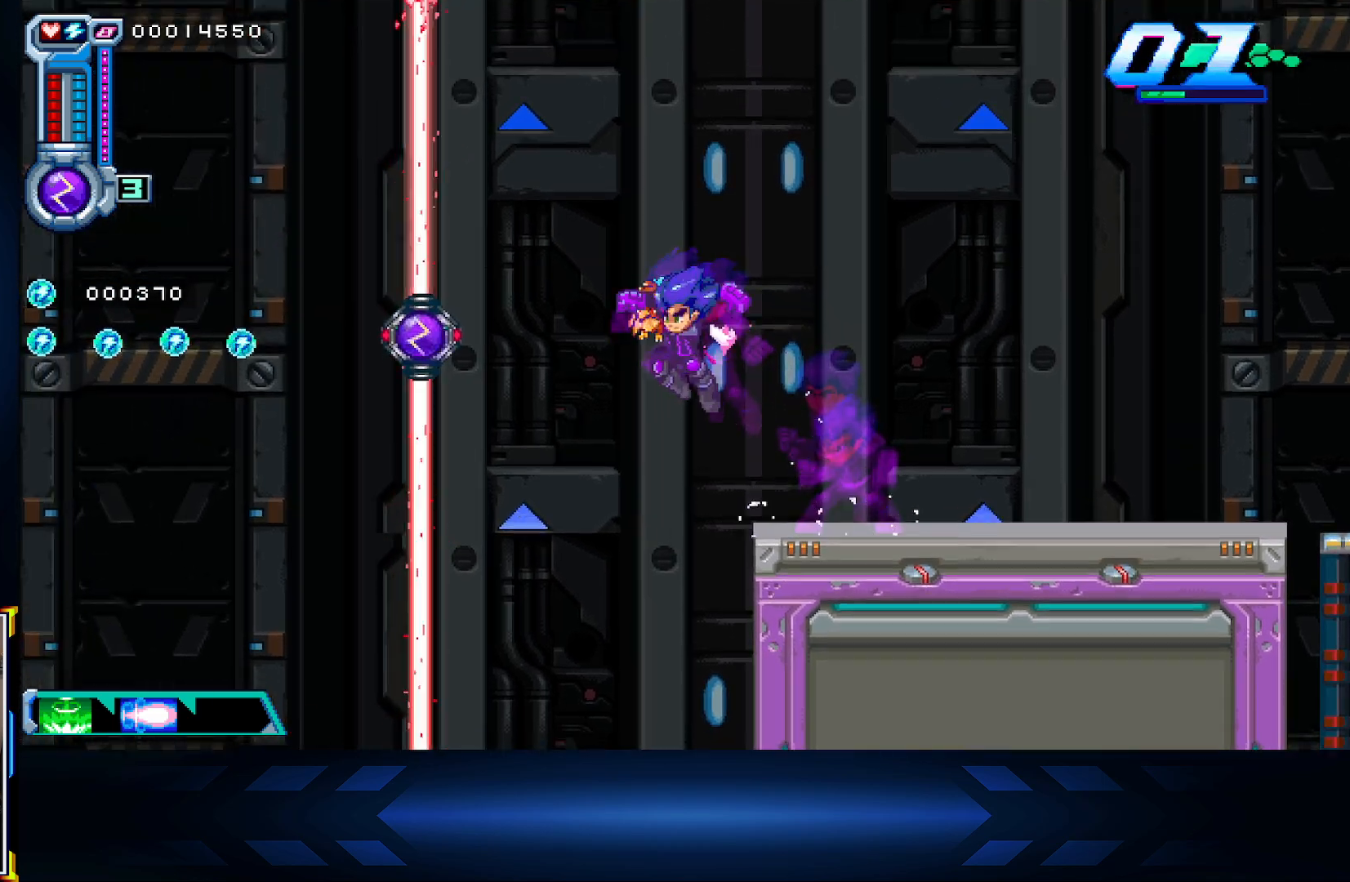
{"buttons": ["A", "DPAD_RIGHT"], "left_stick": "center", "right_stick": "center", "events": [[217, "DPAD_RIGHT", "down"], [383, "A", "down"]]}
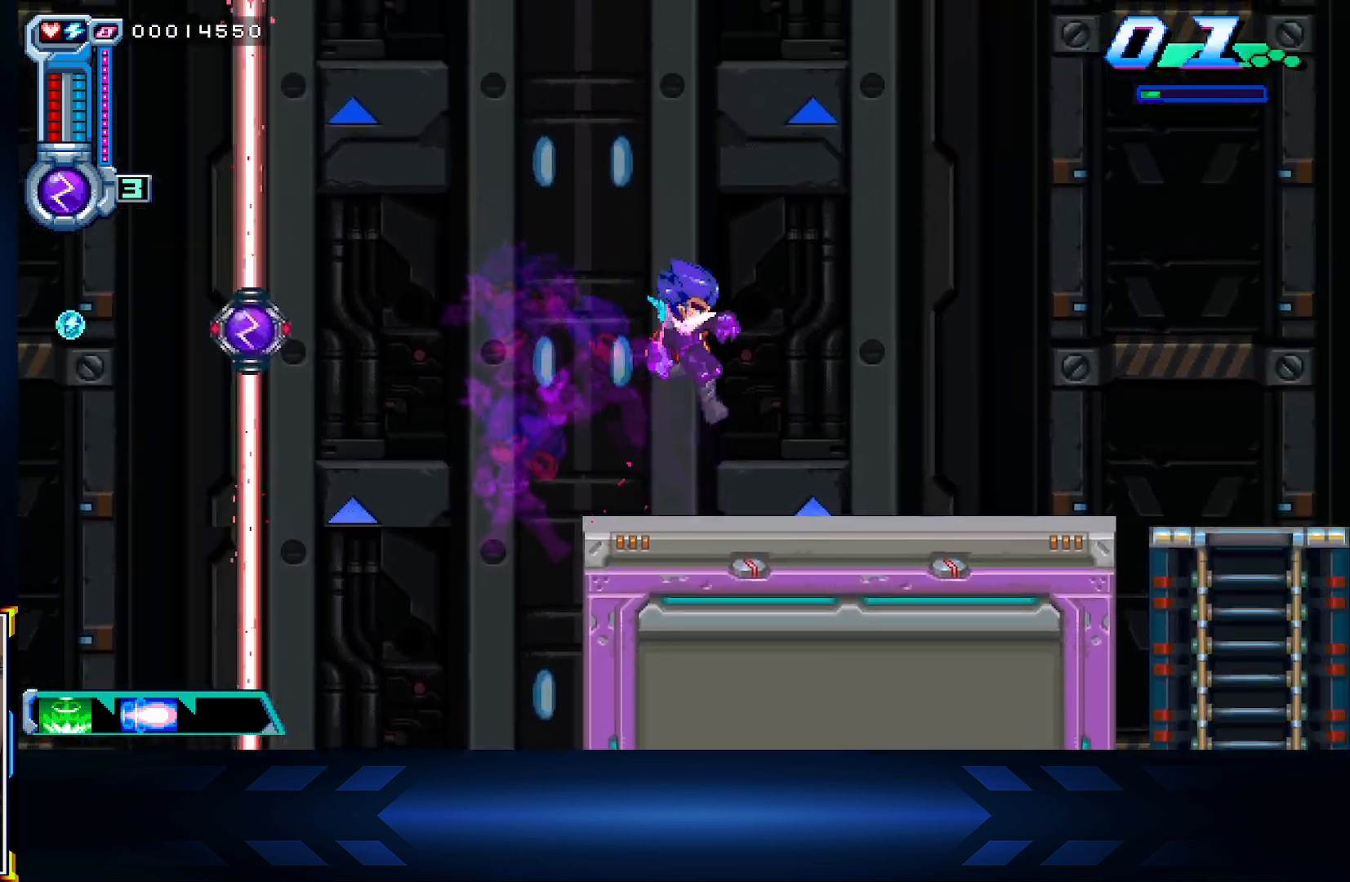
{"buttons": ["X", "DPAD_LEFT"], "left_stick": "center", "right_stick": "center", "events": [[50, "DPAD_RIGHT", "up"], [167, "A", "up"], [267, "DPAD_LEFT", "down"], [350, "A", "down"], [467, "X", "down"], [500, "A", "up"]]}
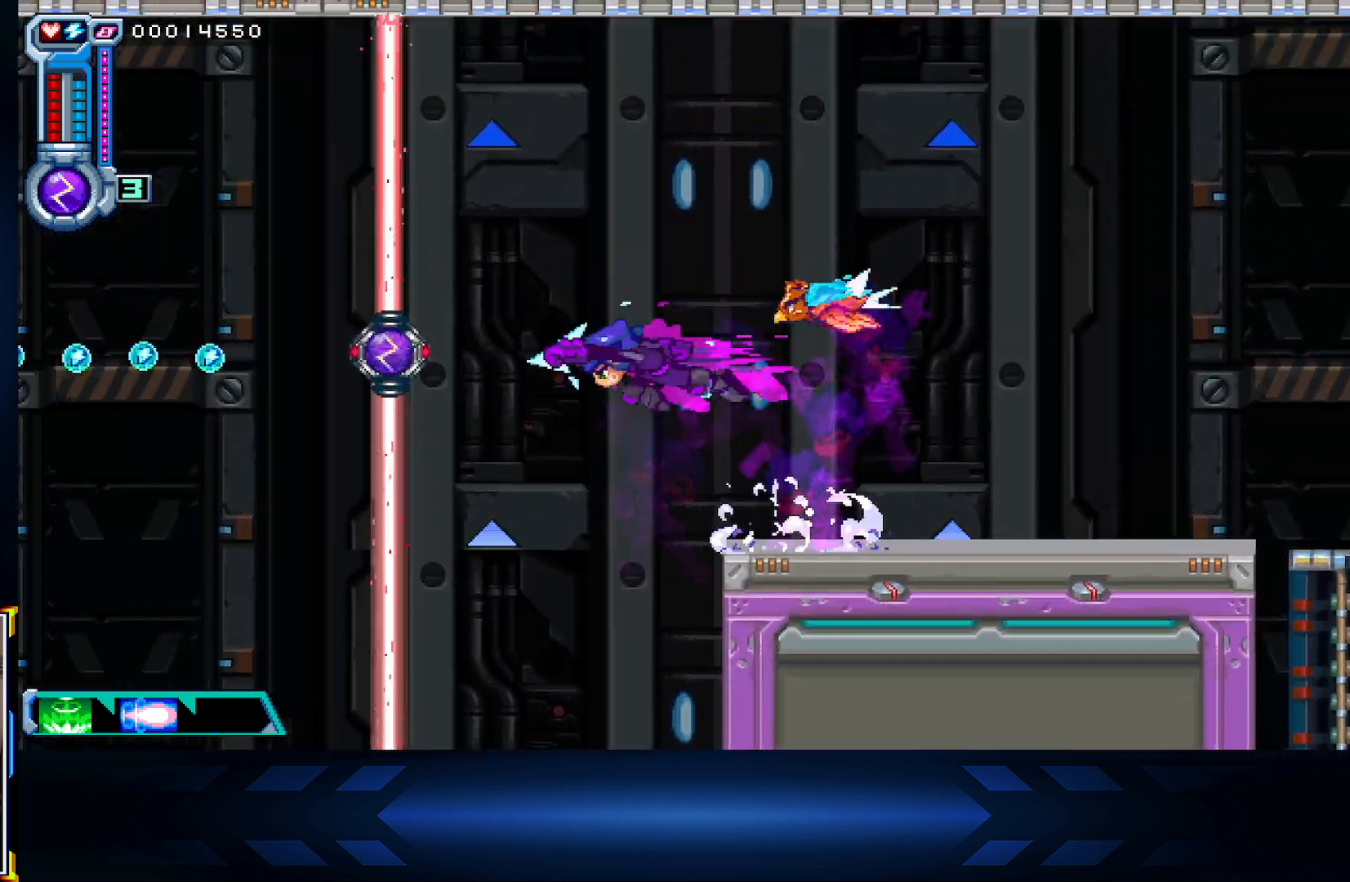
{"buttons": ["DPAD_LEFT"], "left_stick": "center", "right_stick": "center", "events": [[183, "X", "up"]]}
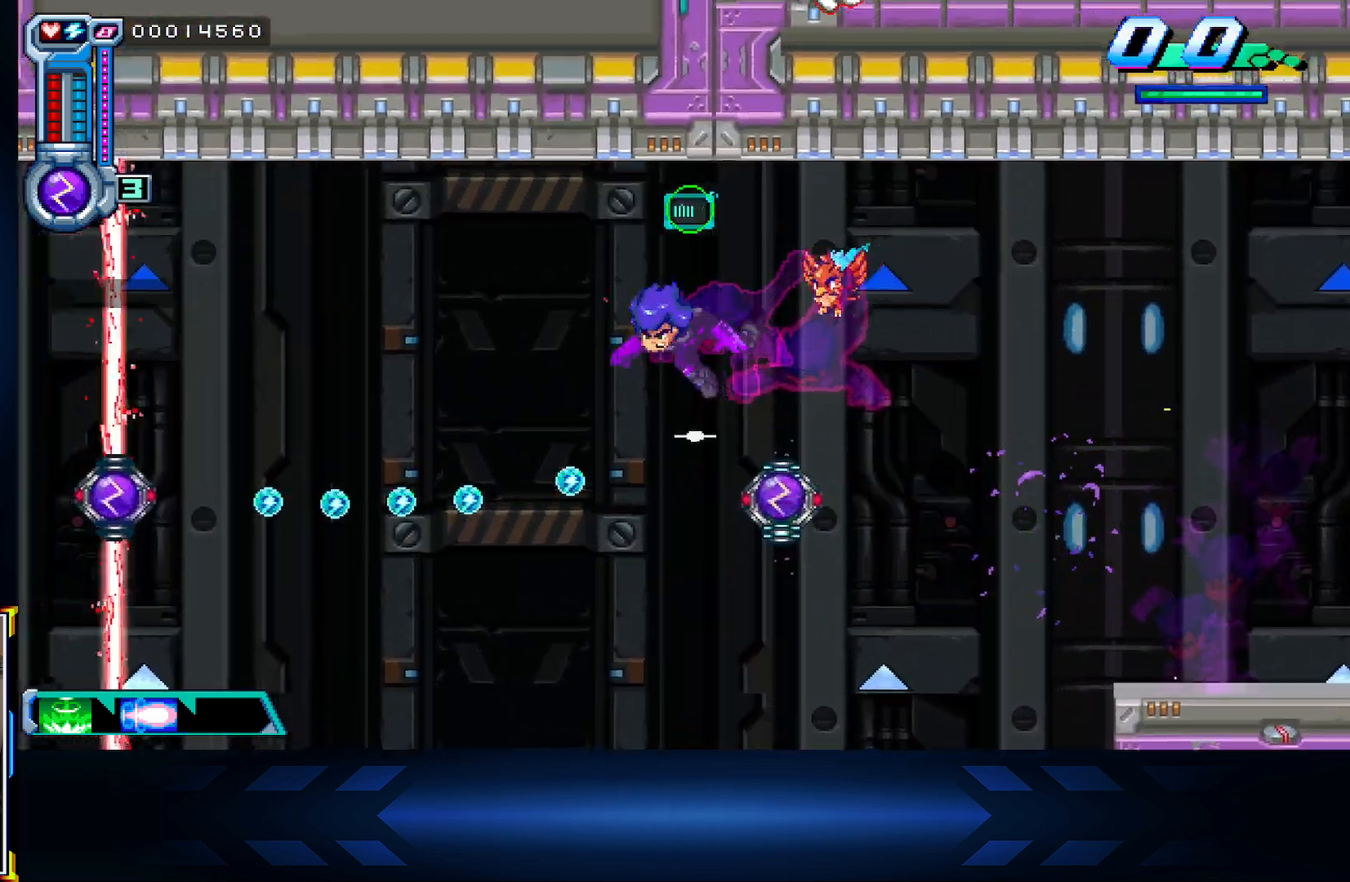
{"buttons": ["X", "DPAD_LEFT"], "left_stick": "center", "right_stick": "center", "events": [[100, "DPAD_LEFT", "up"], [200, "DPAD_LEFT", "down"], [283, "X", "down"]]}
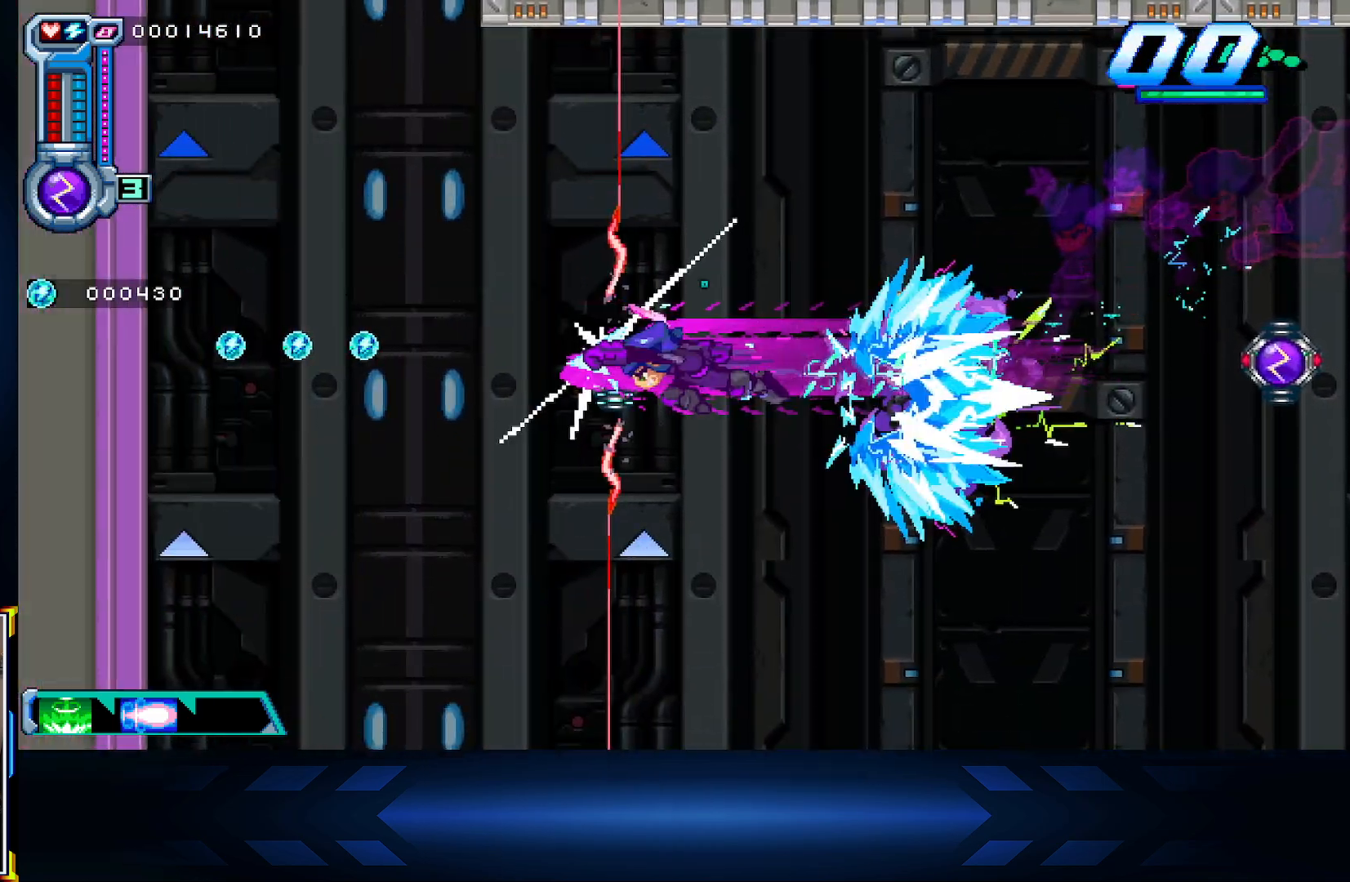
{"buttons": [], "left_stick": "center", "right_stick": "center", "events": [[133, "DPAD_LEFT", "up"], [183, "X", "up"]]}
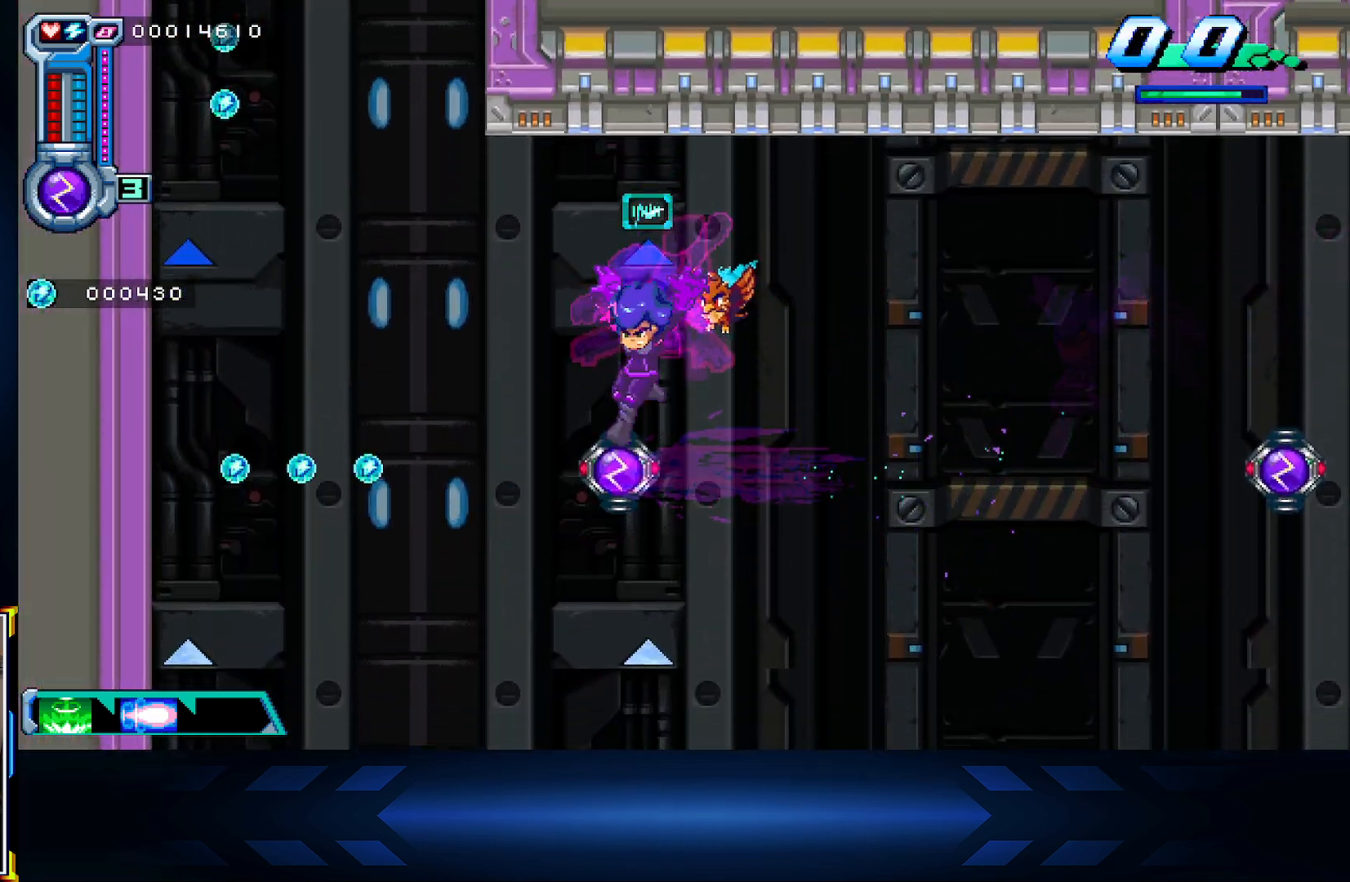
{"buttons": ["DPAD_LEFT"], "left_stick": "center", "right_stick": "center", "events": [[117, "DPAD_LEFT", "down"], [167, "X", "down"], [400, "X", "up"]]}
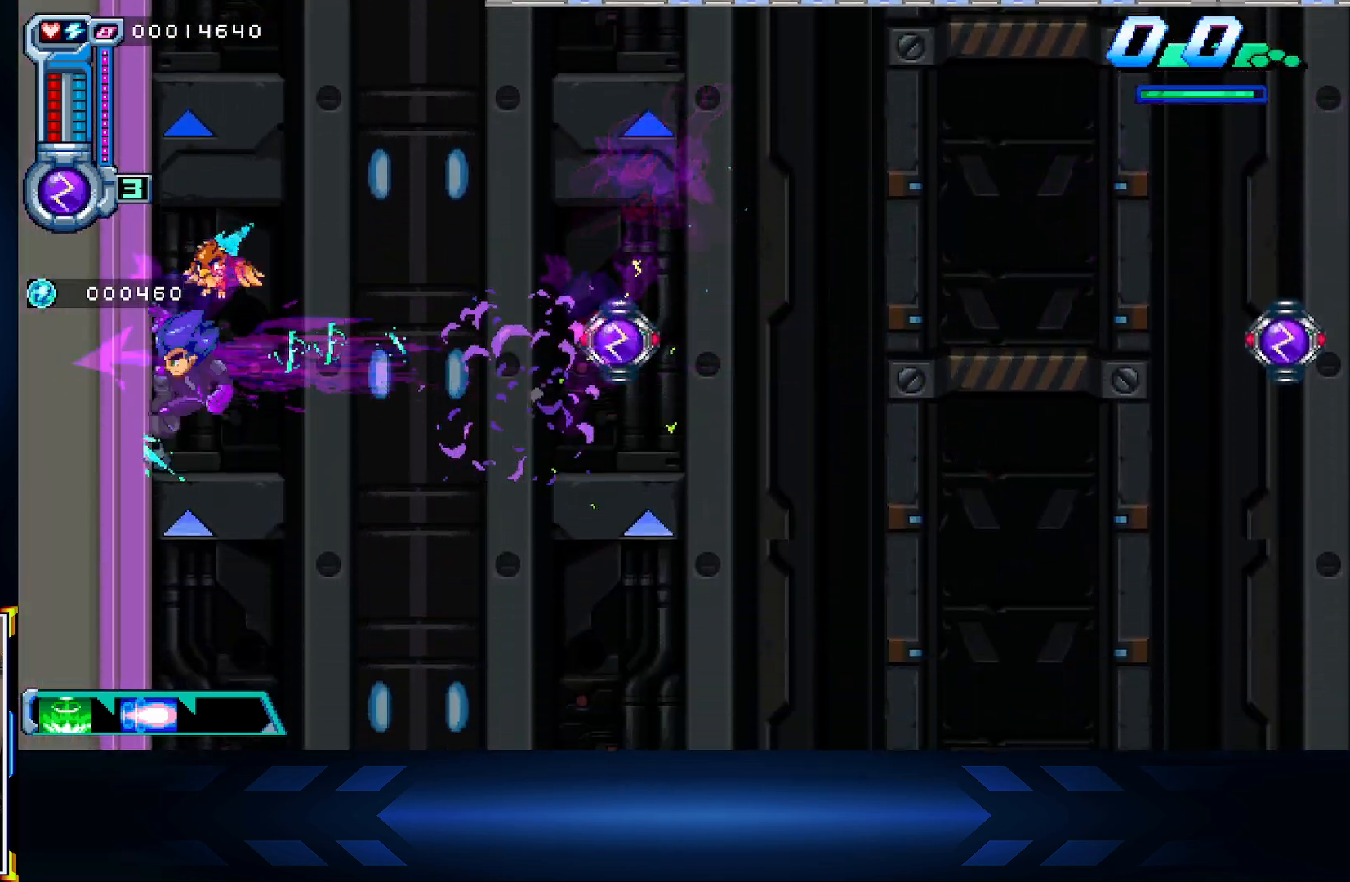
{"buttons": ["DPAD_DOWN"], "left_stick": "center", "right_stick": "center", "events": [[417, "DPAD_DOWN", "down"], [450, "DPAD_LEFT", "up"]]}
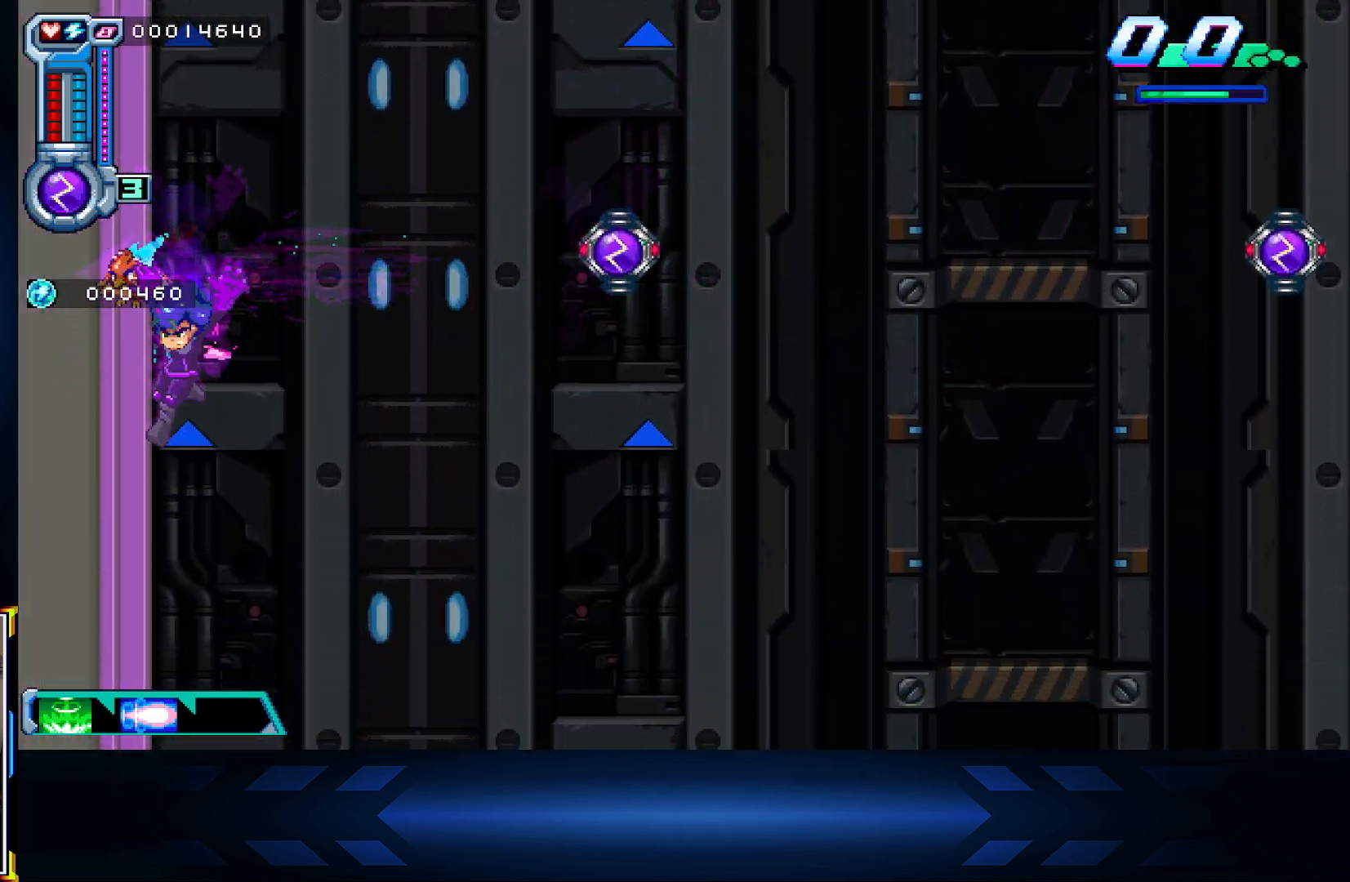
{"buttons": ["DPAD_LEFT"], "left_stick": "center", "right_stick": "center", "events": [[83, "DPAD_LEFT", "down"], [100, "DPAD_DOWN", "up"]]}
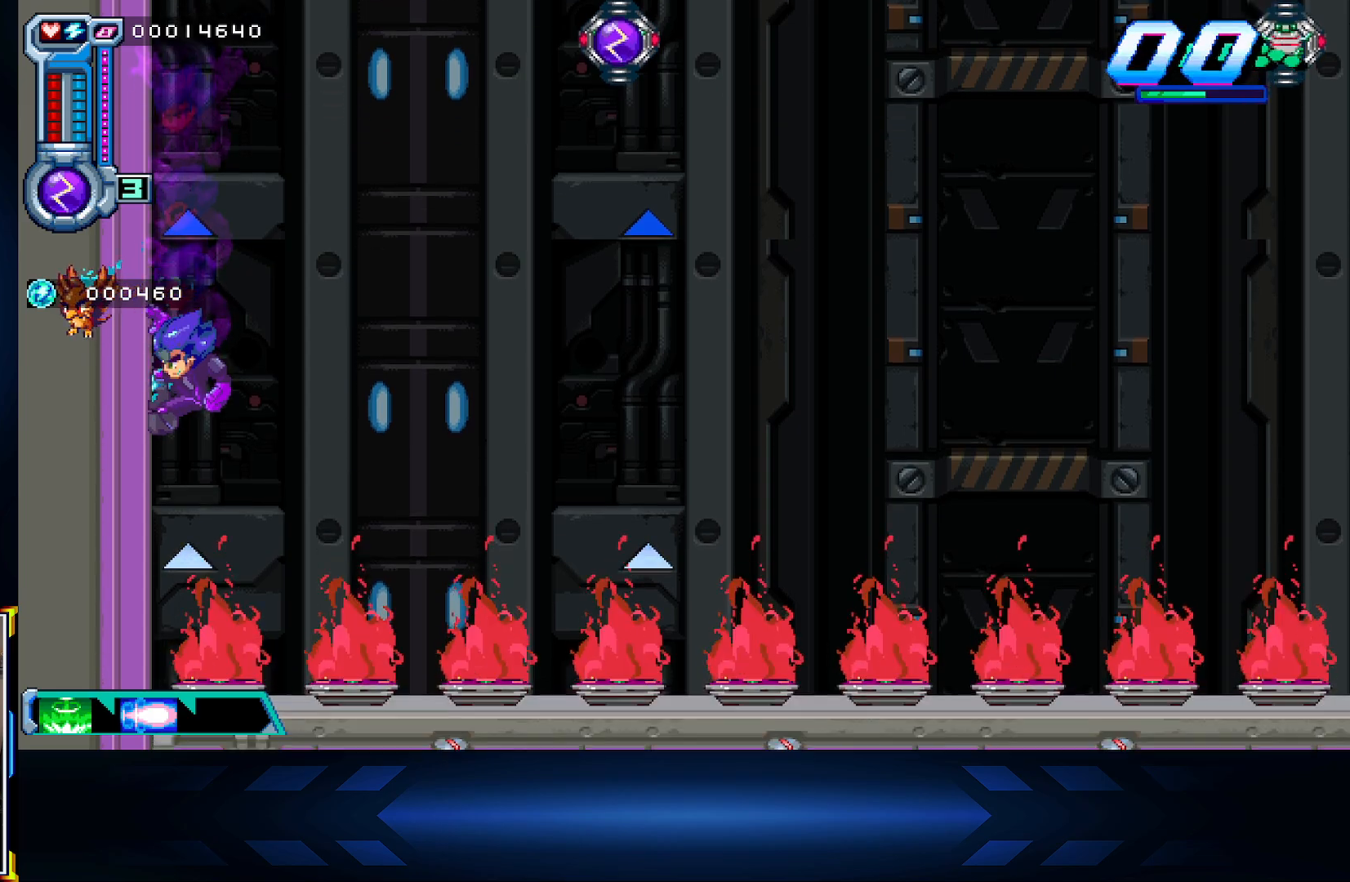
{"buttons": ["DPAD_LEFT"], "left_stick": "center", "right_stick": "center", "events": [[17, "DPAD_UP", "down"], [50, "DPAD_LEFT", "up"], [67, "X", "down"], [350, "X", "up"], [450, "DPAD_LEFT", "down"], [483, "DPAD_UP", "up"]]}
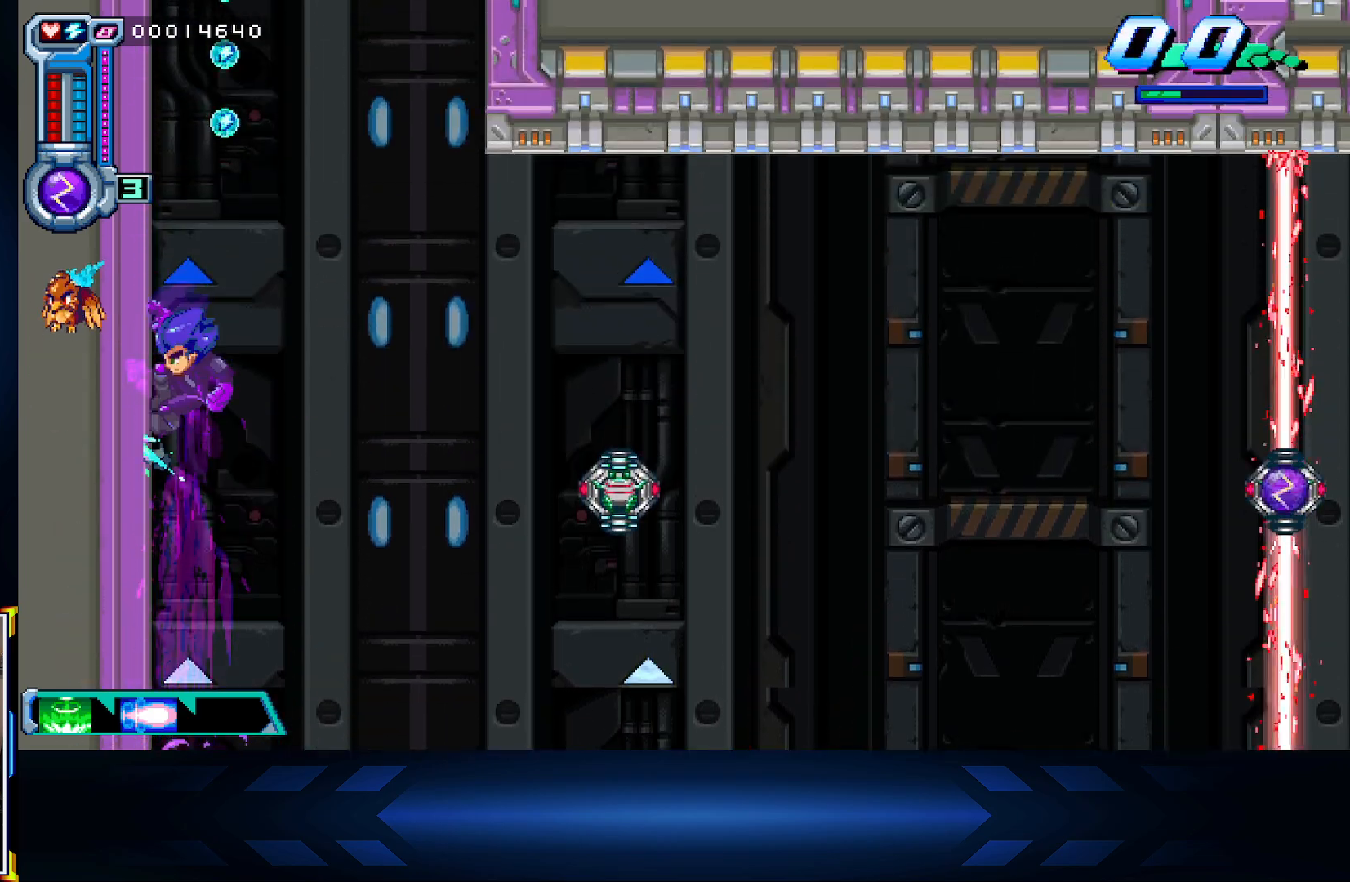
{"buttons": ["X", "DPAD_UP"], "left_stick": "center", "right_stick": "center", "events": [[50, "A", "down"], [83, "DPAD_UP", "down"], [117, "DPAD_LEFT", "up"], [267, "X", "down"], [283, "A", "up"]]}
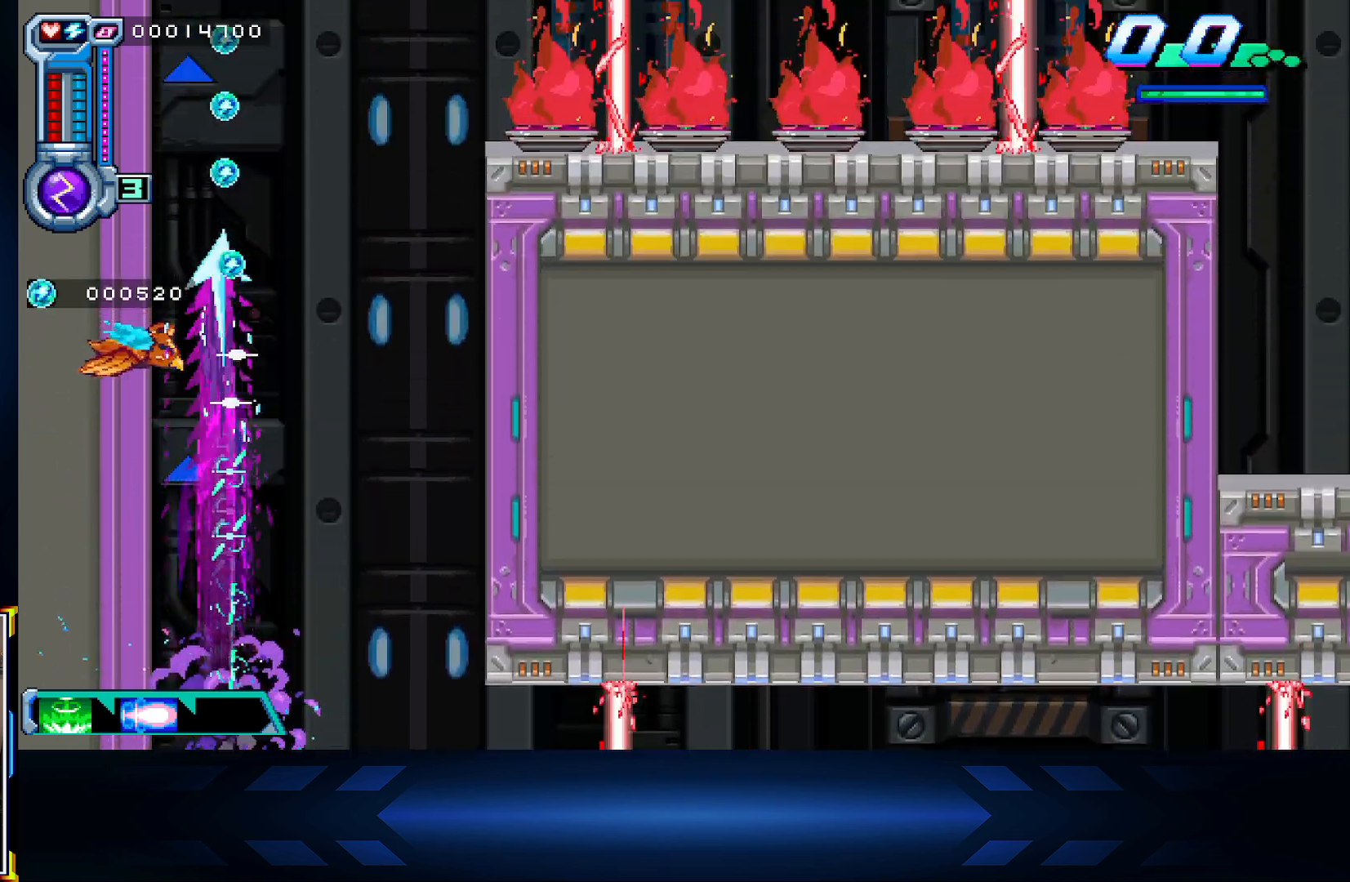
{"buttons": ["A", "DPAD_UP"], "left_stick": "center", "right_stick": "center", "events": [[50, "DPAD_LEFT", "down"], [83, "DPAD_UP", "up"], [200, "X", "up"], [267, "DPAD_LEFT", "up"], [267, "DPAD_UP", "down"], [300, "A", "down"]]}
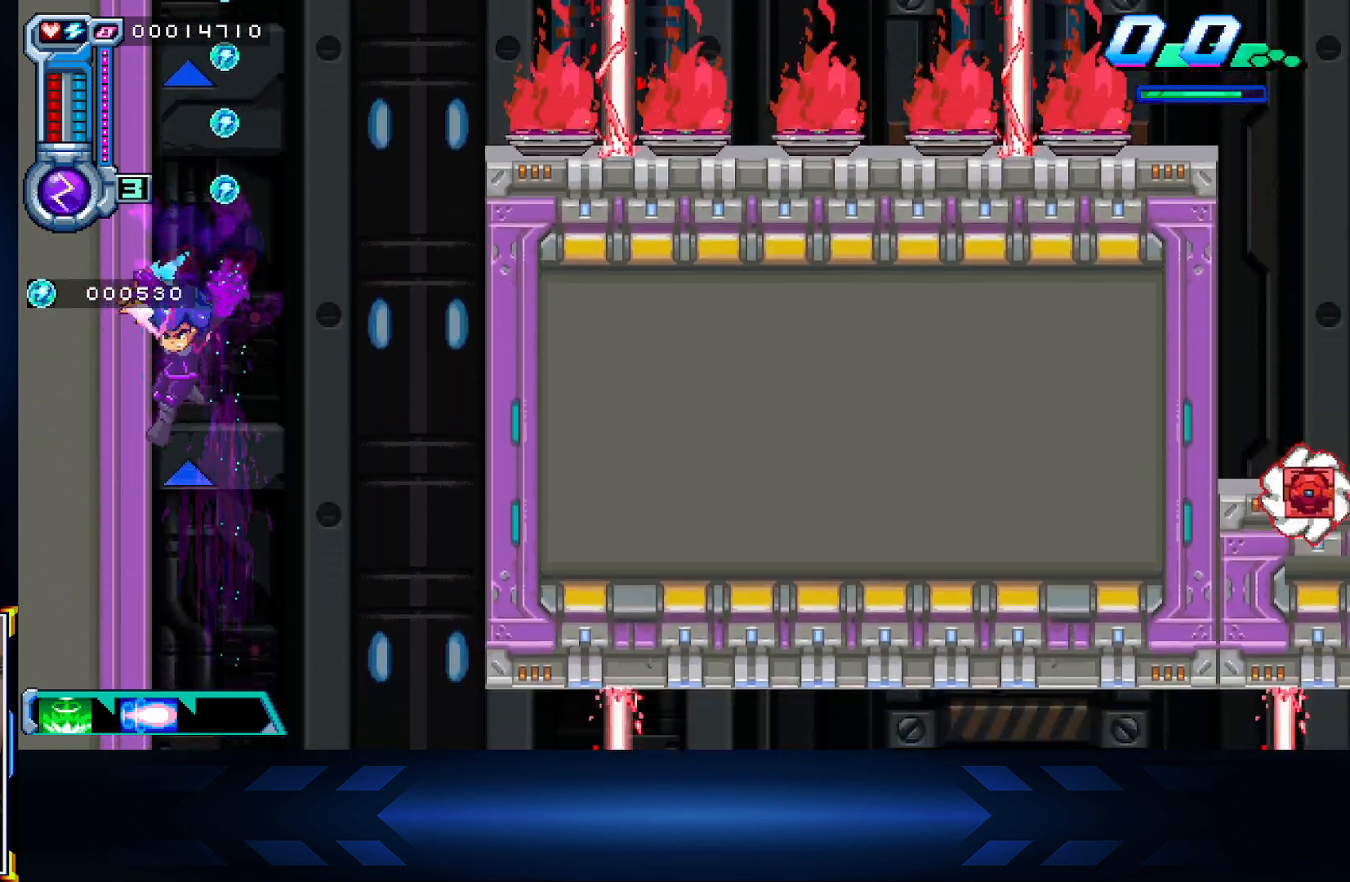
{"buttons": ["DPAD_LEFT"], "left_stick": "center", "right_stick": "center", "events": [[50, "X", "down"], [67, "A", "up"], [333, "X", "up"], [383, "DPAD_UP", "up"], [400, "DPAD_LEFT", "down"]]}
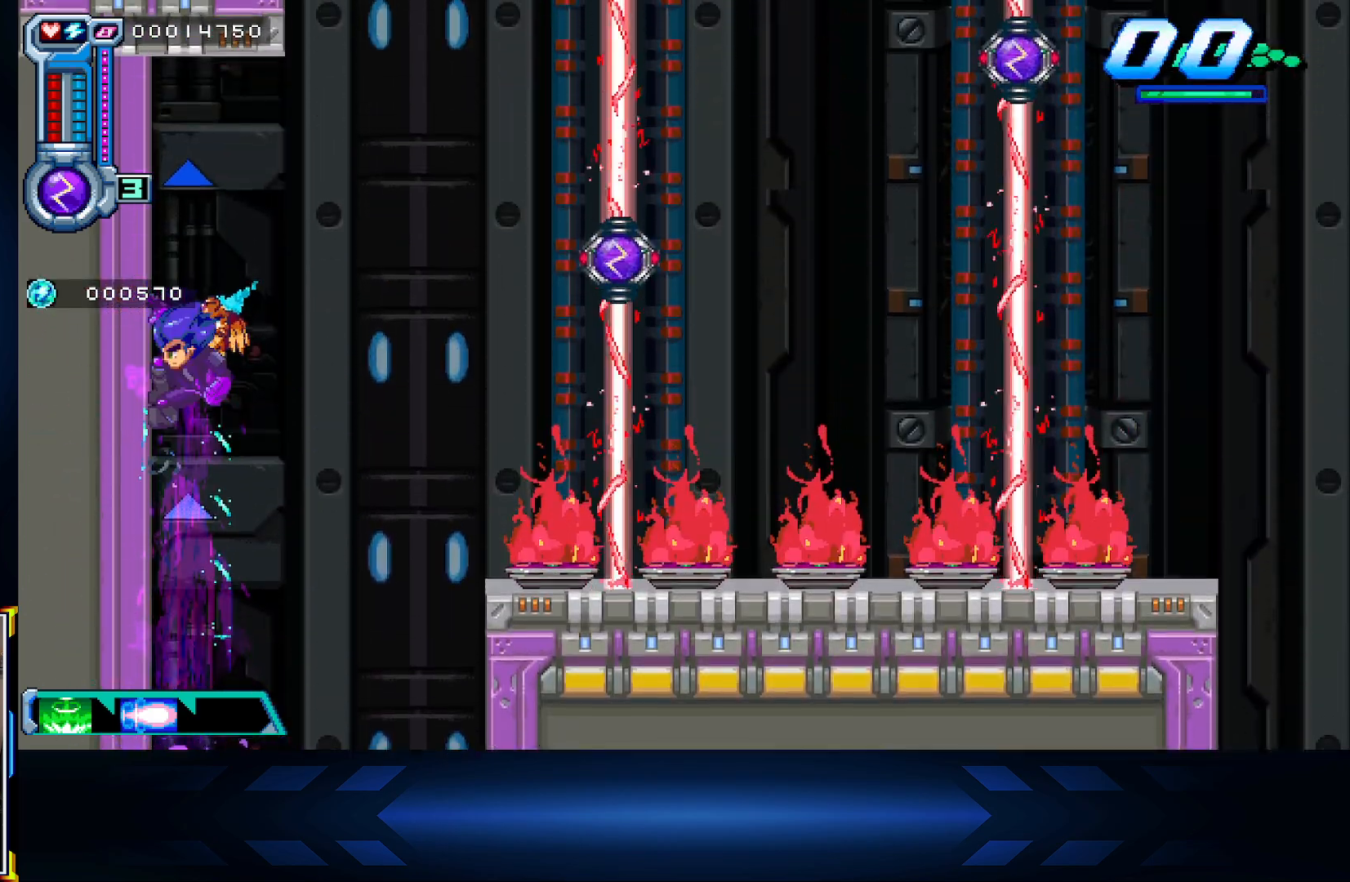
{"buttons": ["DPAD_RIGHT"], "left_stick": "center", "right_stick": "center", "events": [[100, "A", "down"], [183, "DPAD_LEFT", "up"], [217, "DPAD_RIGHT", "down"], [383, "A", "up"]]}
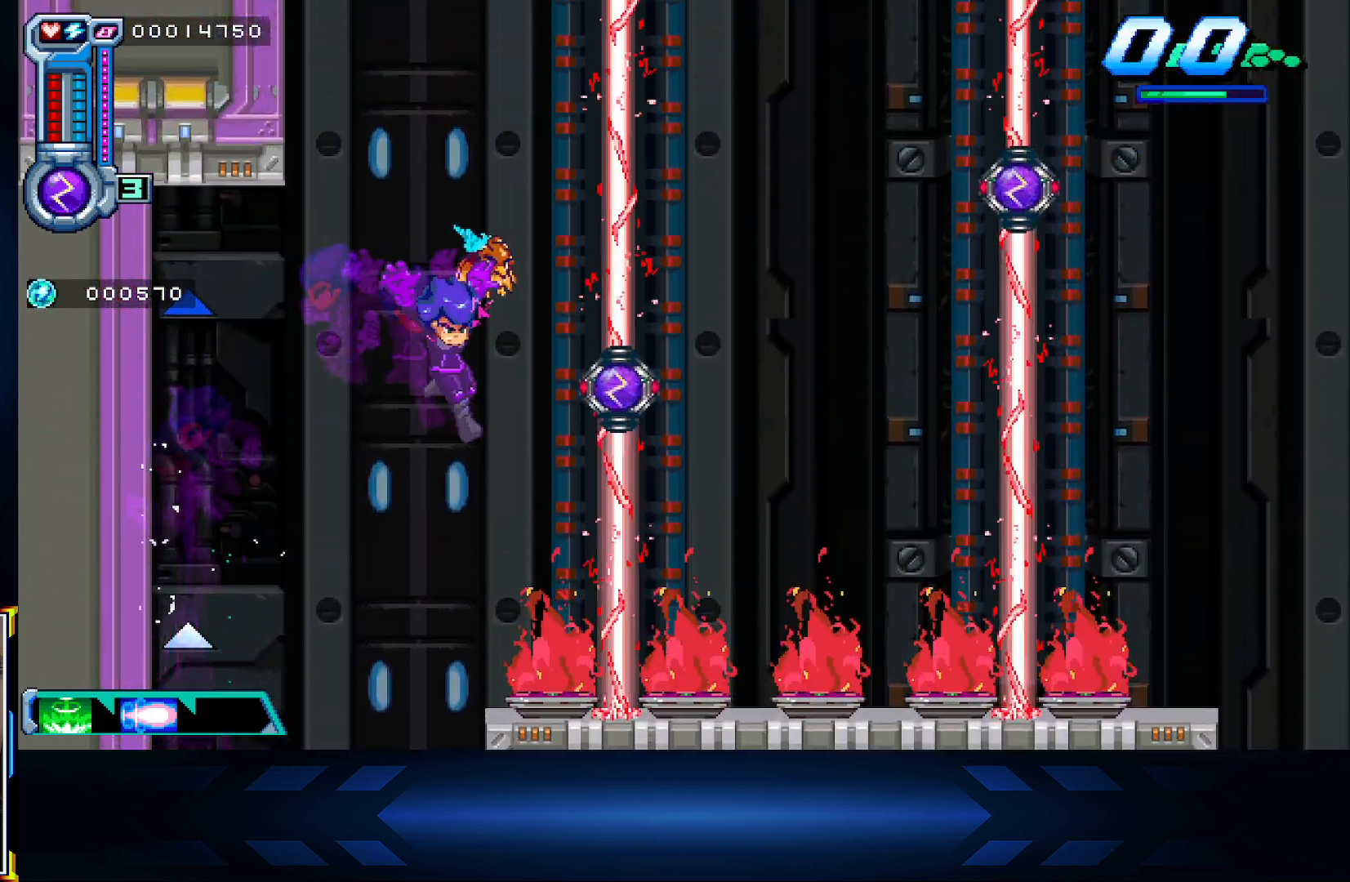
{"buttons": ["DPAD_RIGHT"], "left_stick": "center", "right_stick": "center", "events": [[33, "X", "down"], [450, "X", "up"]]}
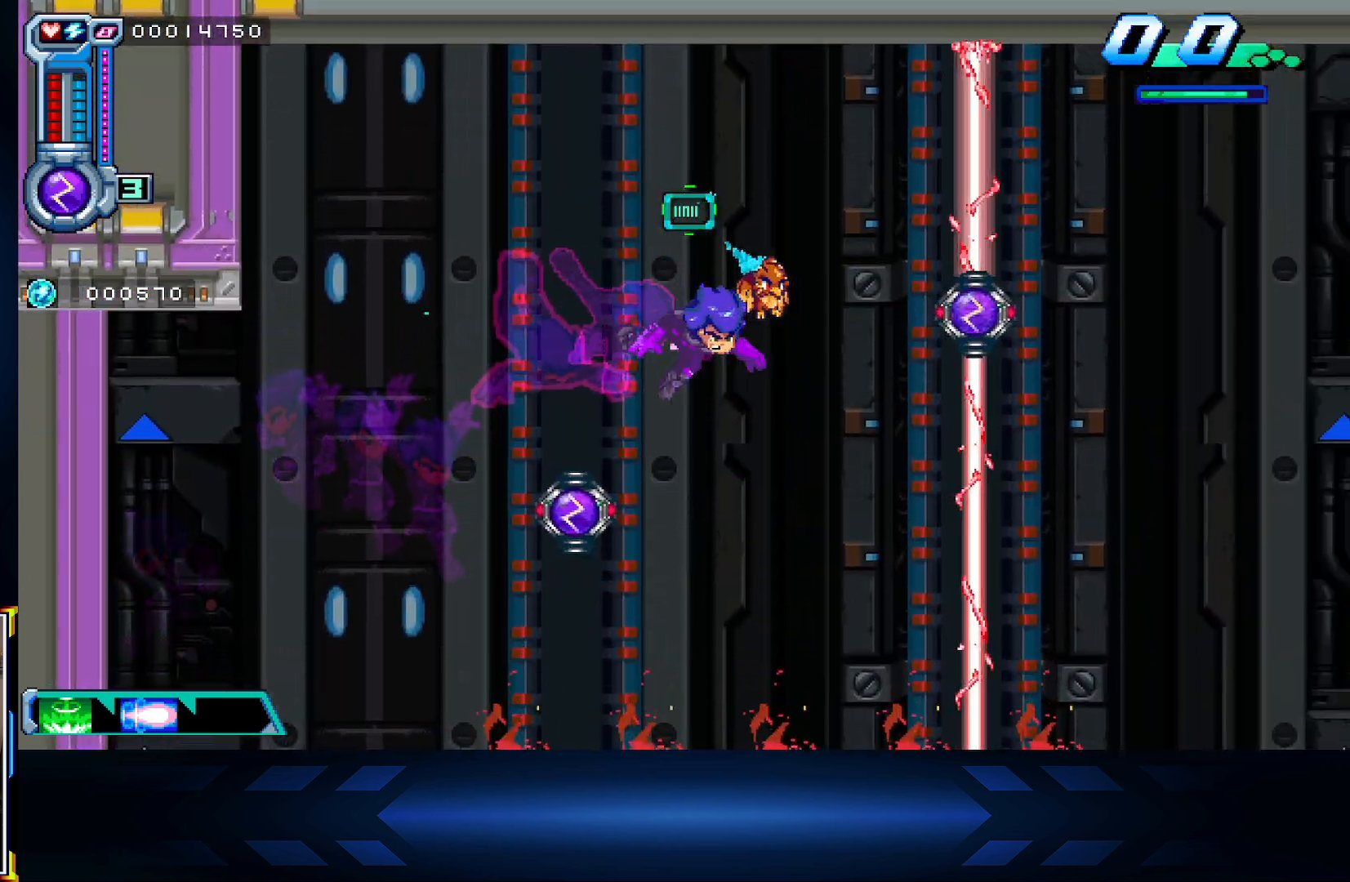
{"buttons": ["DPAD_RIGHT"], "left_stick": "center", "right_stick": "center", "events": [[33, "X", "down"], [283, "X", "up"]]}
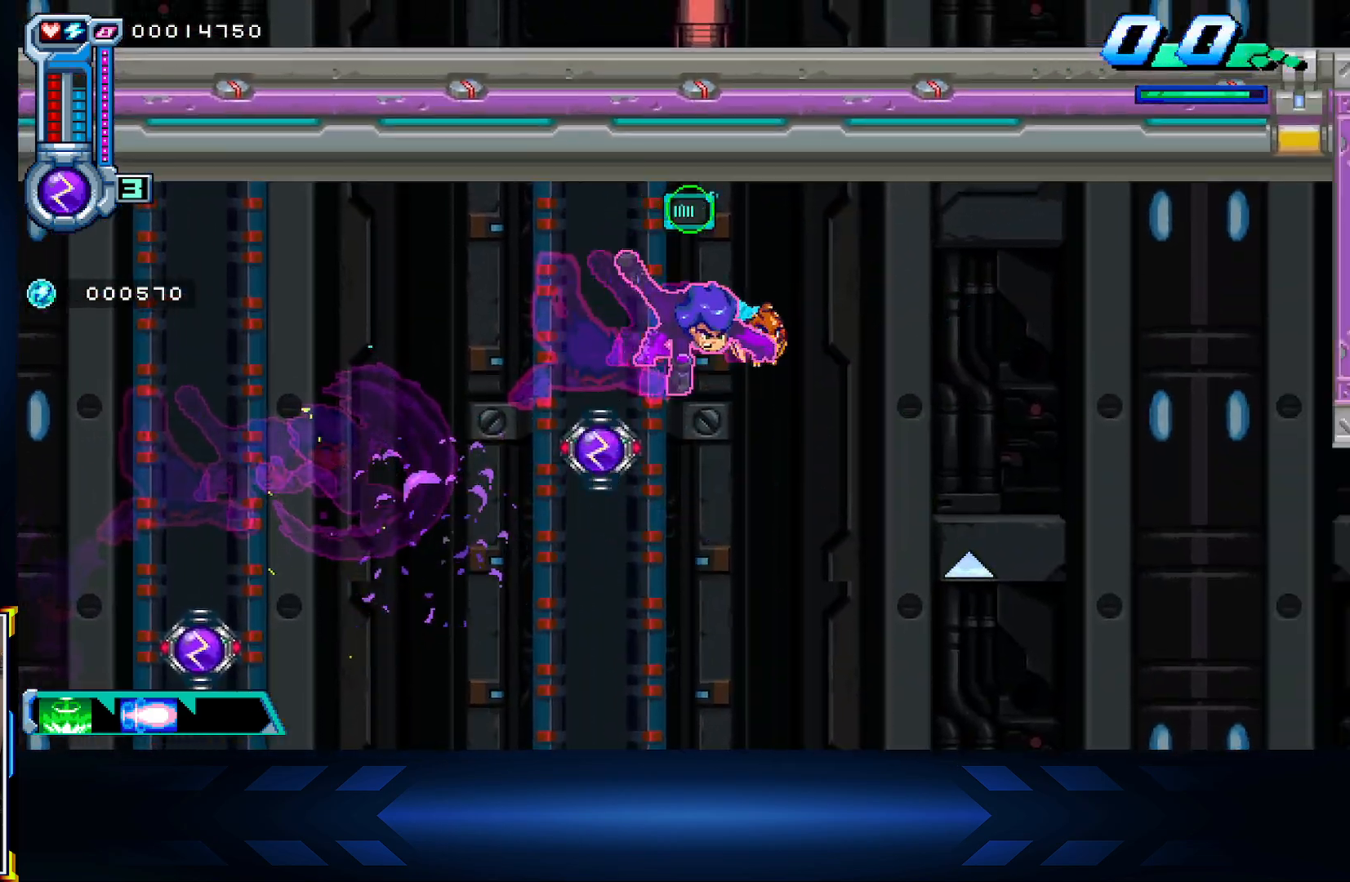
{"buttons": ["DPAD_RIGHT"], "left_stick": "center", "right_stick": "center", "events": []}
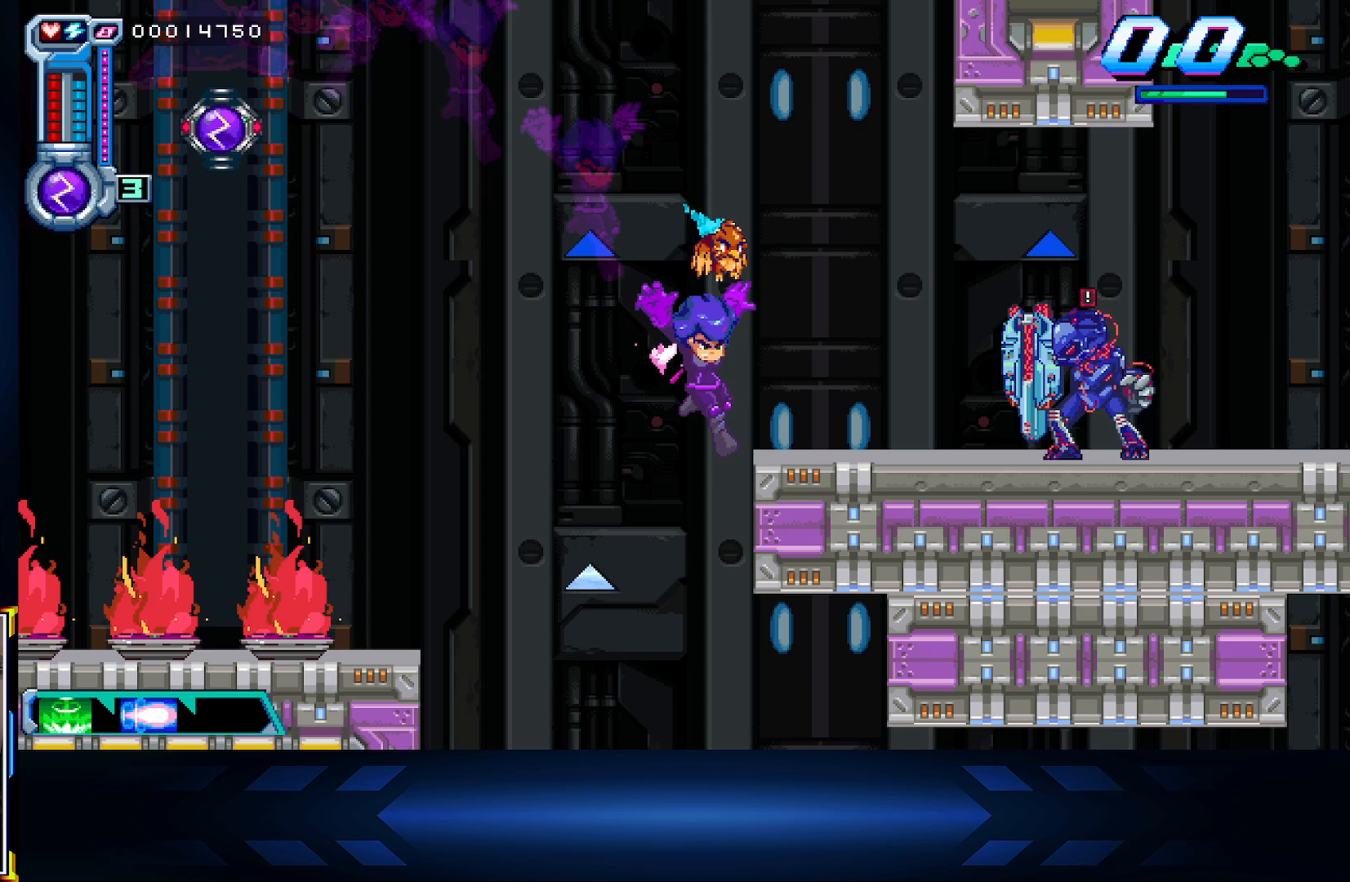
{"buttons": ["B"], "left_stick": "center", "right_stick": "center", "events": [[33, "X", "down"], [250, "X", "up"], [383, "DPAD_RIGHT", "up"], [417, "B", "down"]]}
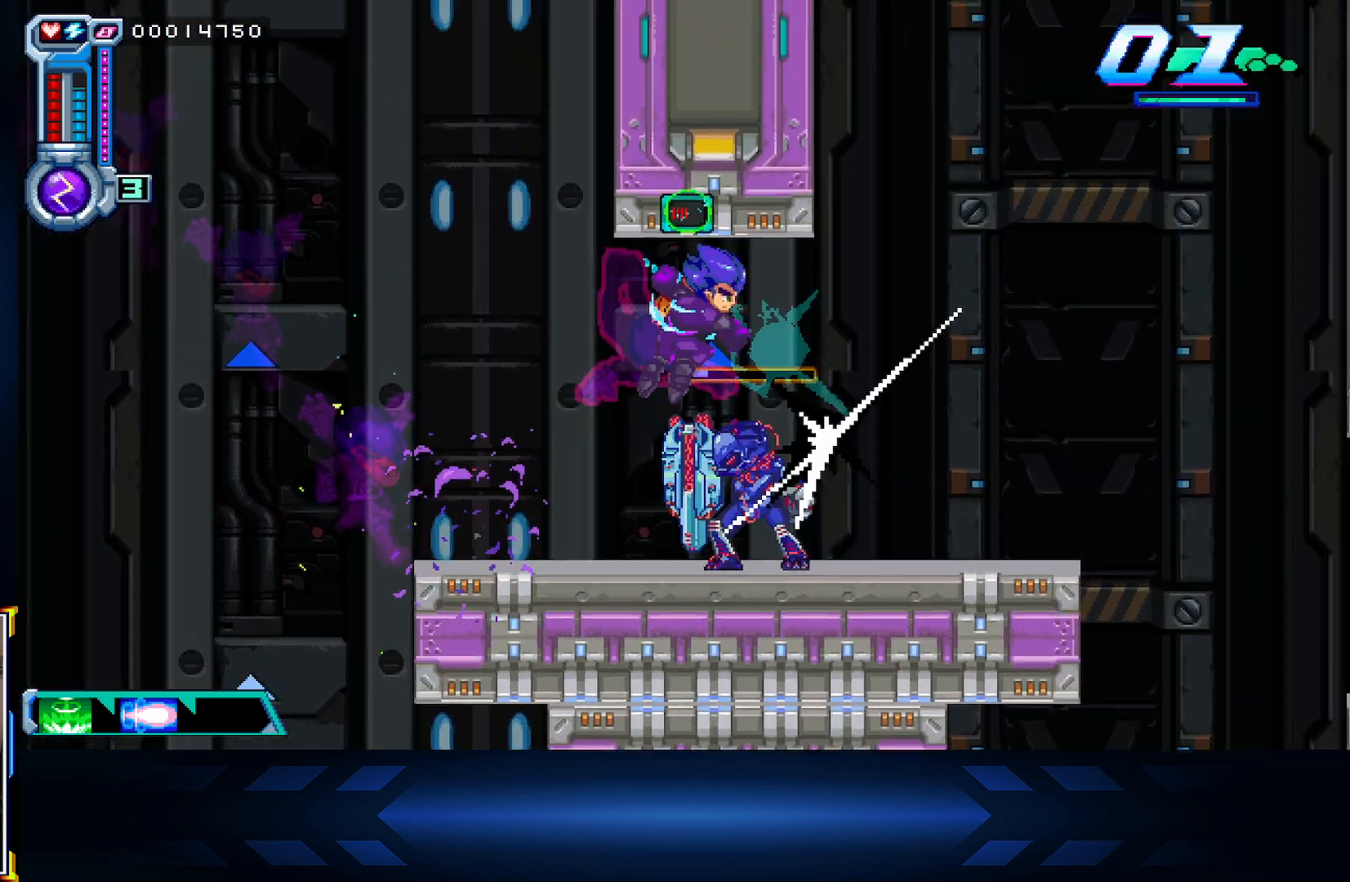
{"buttons": [], "left_stick": "center", "right_stick": "center", "events": [[150, "B", "up"]]}